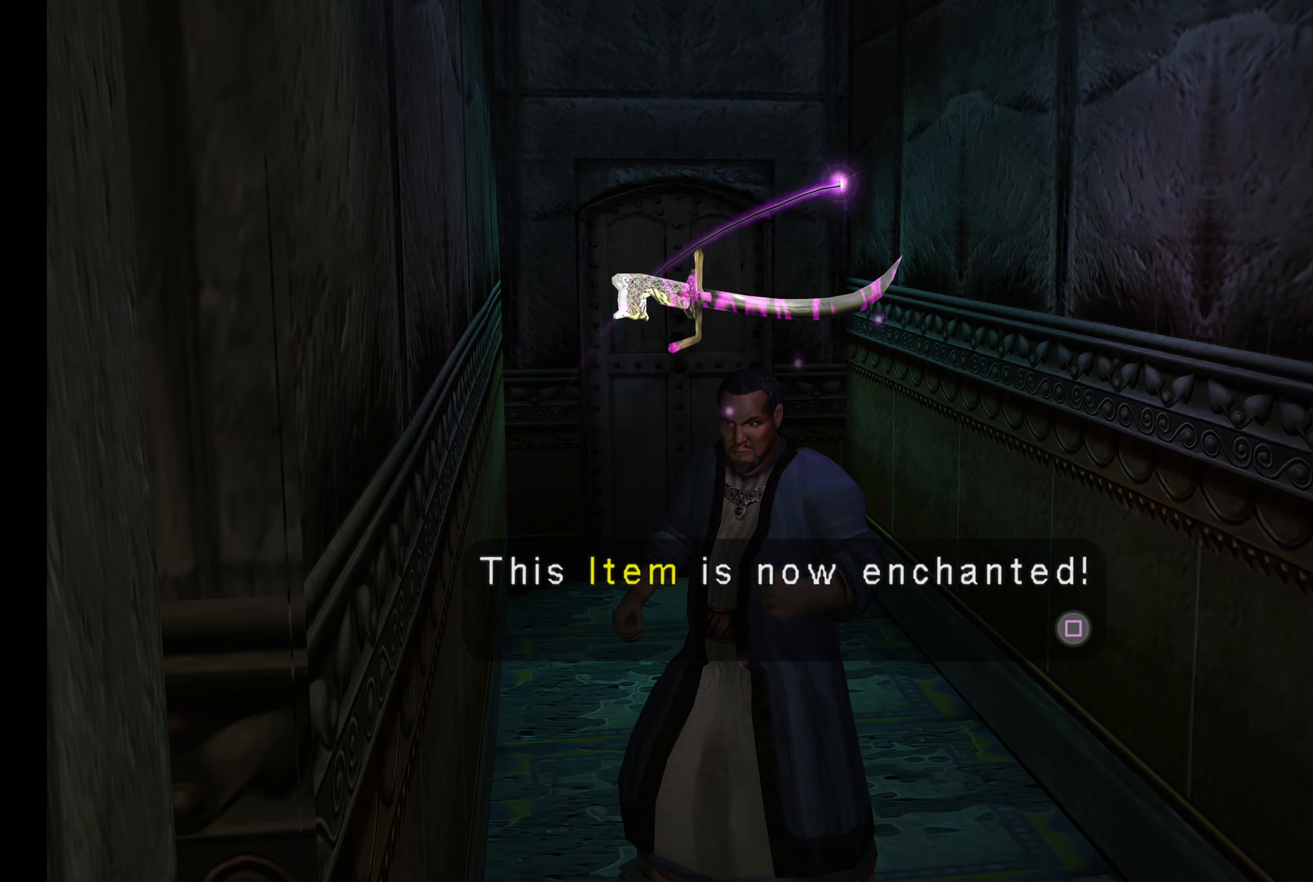
Gameplay with a controller (PlayStation layout); each line is a JSON object with the inputs held at the frame after it. "events" lists button and stick changes between this image and that frame as [ms after this image, input, new state], when the widget could be followed in between. Not read: L3 R3.
{"buttons": [], "left_stick": "center", "right_stick": "center", "events": [[150, "SQUARE", "down"], [317, "SQUARE", "up"]]}
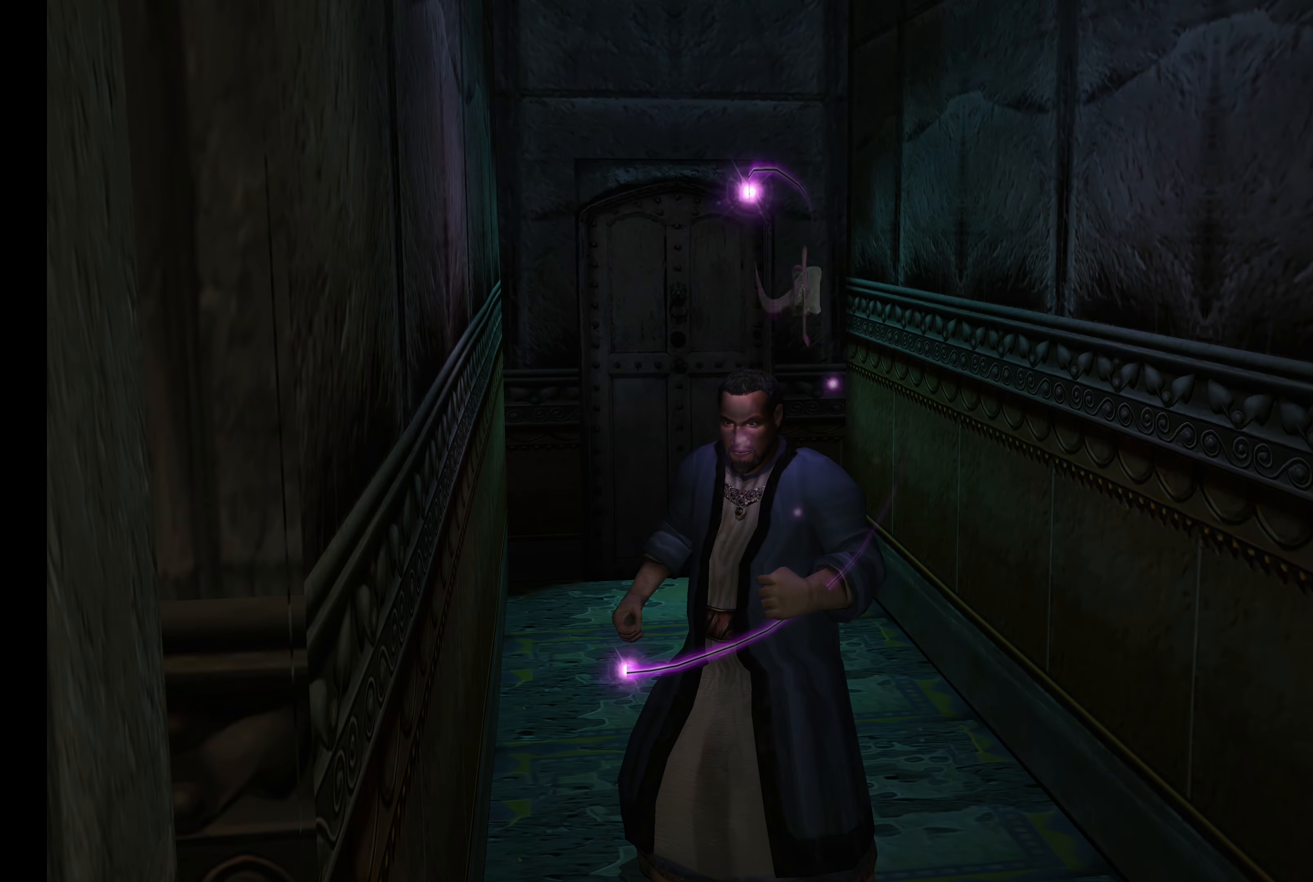
{"buttons": [], "left_stick": "down-right", "right_stick": "center", "events": [[434, "left_stick", "down-right"]]}
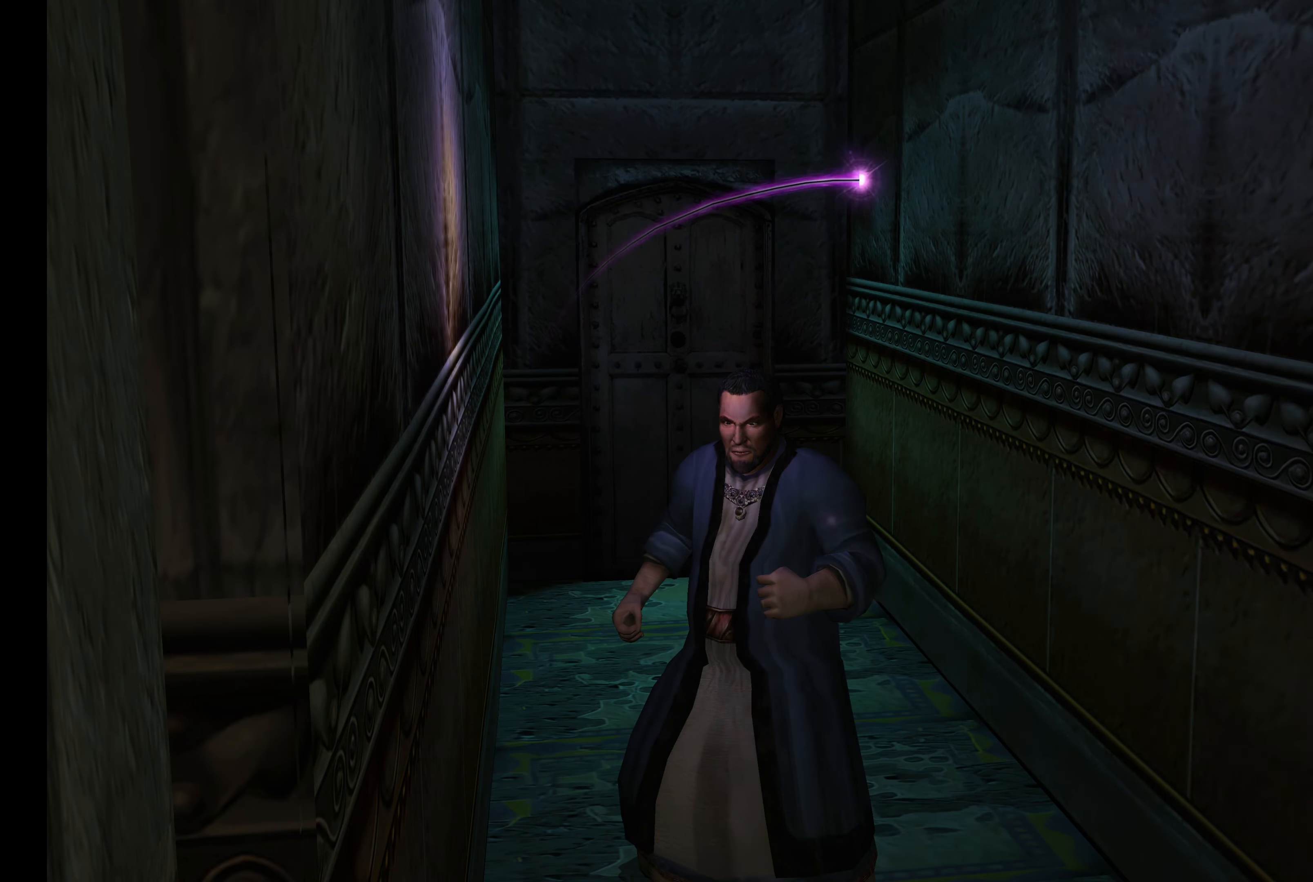
{"buttons": [], "left_stick": "down", "right_stick": "center", "events": [[284, "left_stick", "down"]]}
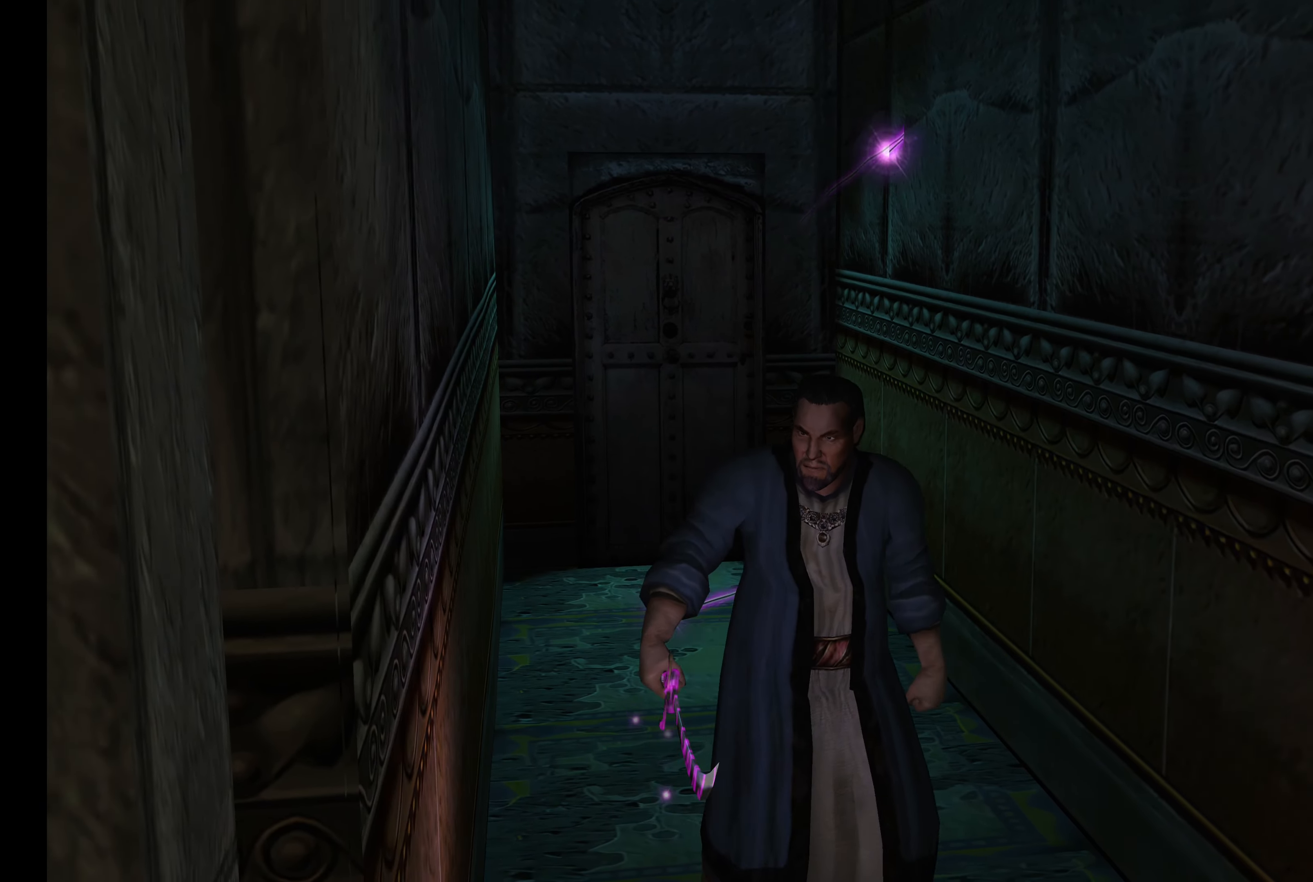
{"buttons": [], "left_stick": "down", "right_stick": "center", "events": []}
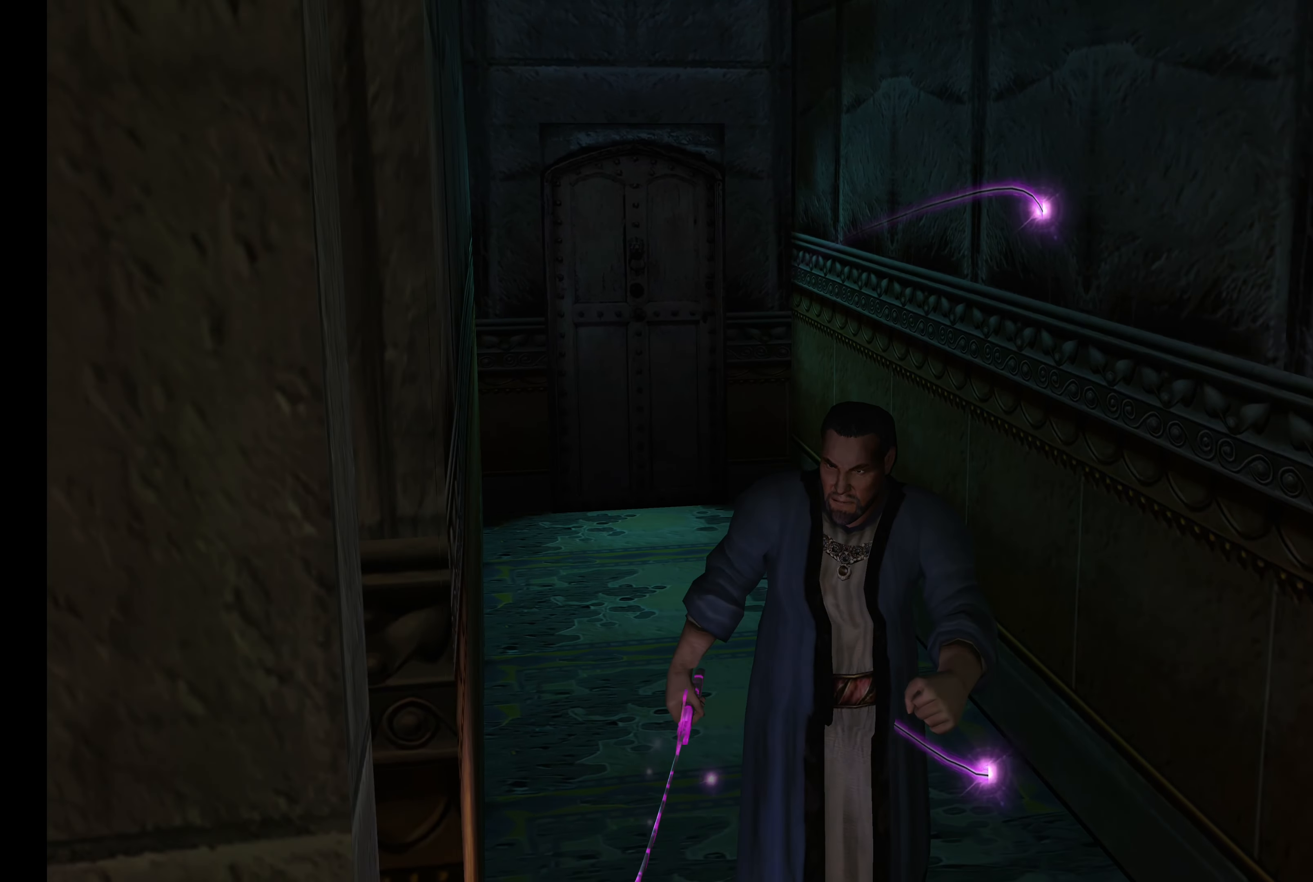
{"buttons": [], "left_stick": "down-right", "right_stick": "center", "events": [[317, "left_stick", "down-right"]]}
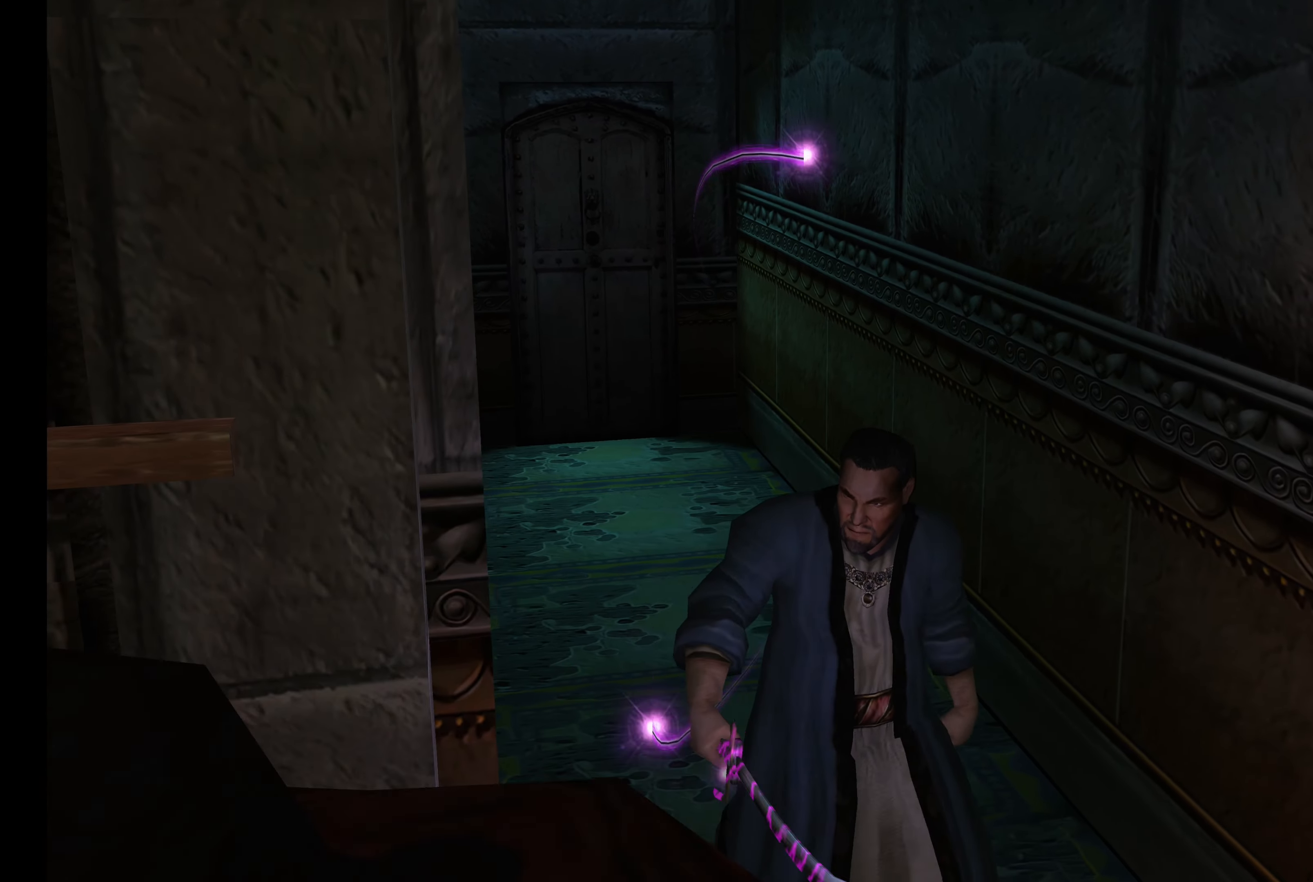
{"buttons": [], "left_stick": "down", "right_stick": "center", "events": [[117, "left_stick", "down"]]}
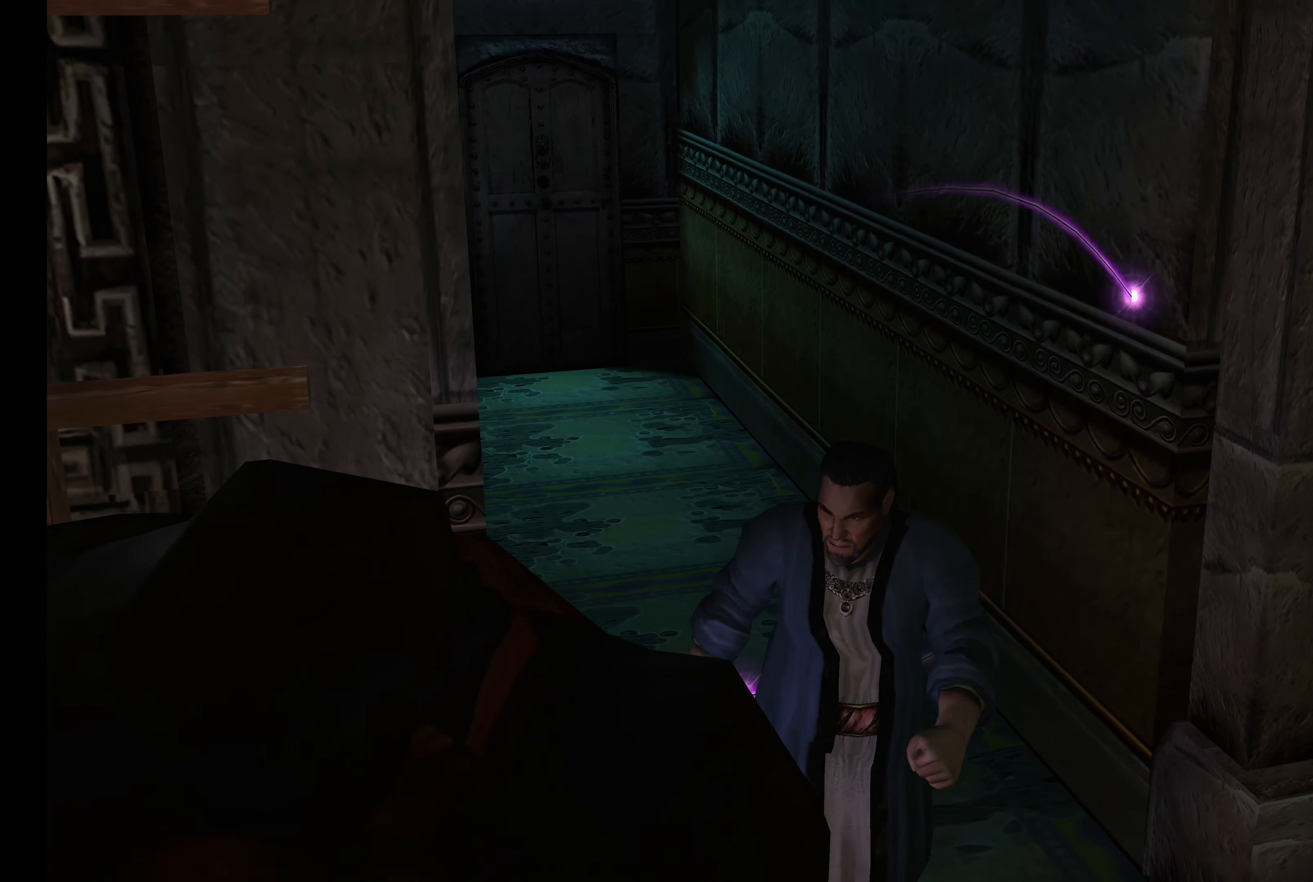
{"buttons": [], "left_stick": "down", "right_stick": "center", "events": []}
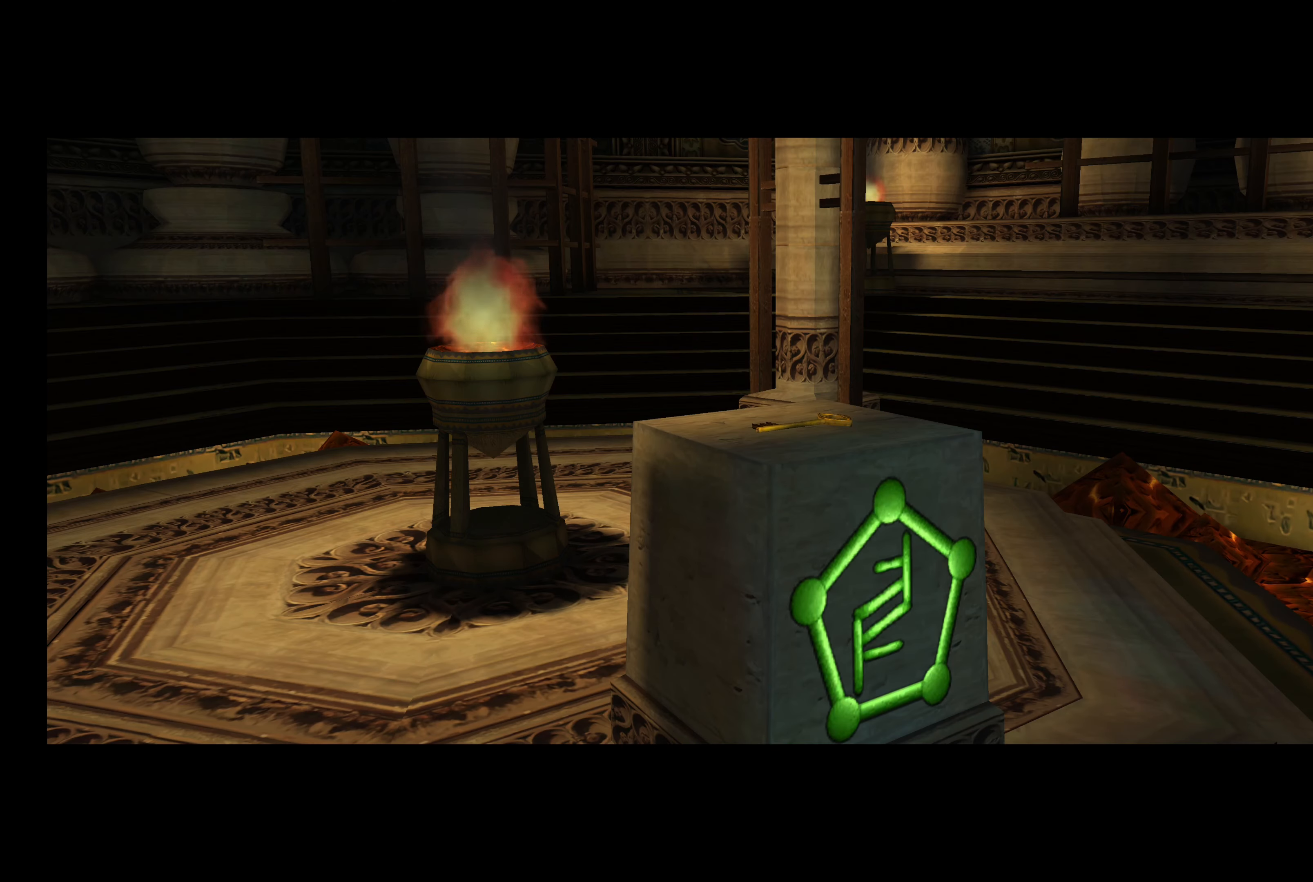
{"buttons": [], "left_stick": "center", "right_stick": "center", "events": [[50, "left_stick", "center"]]}
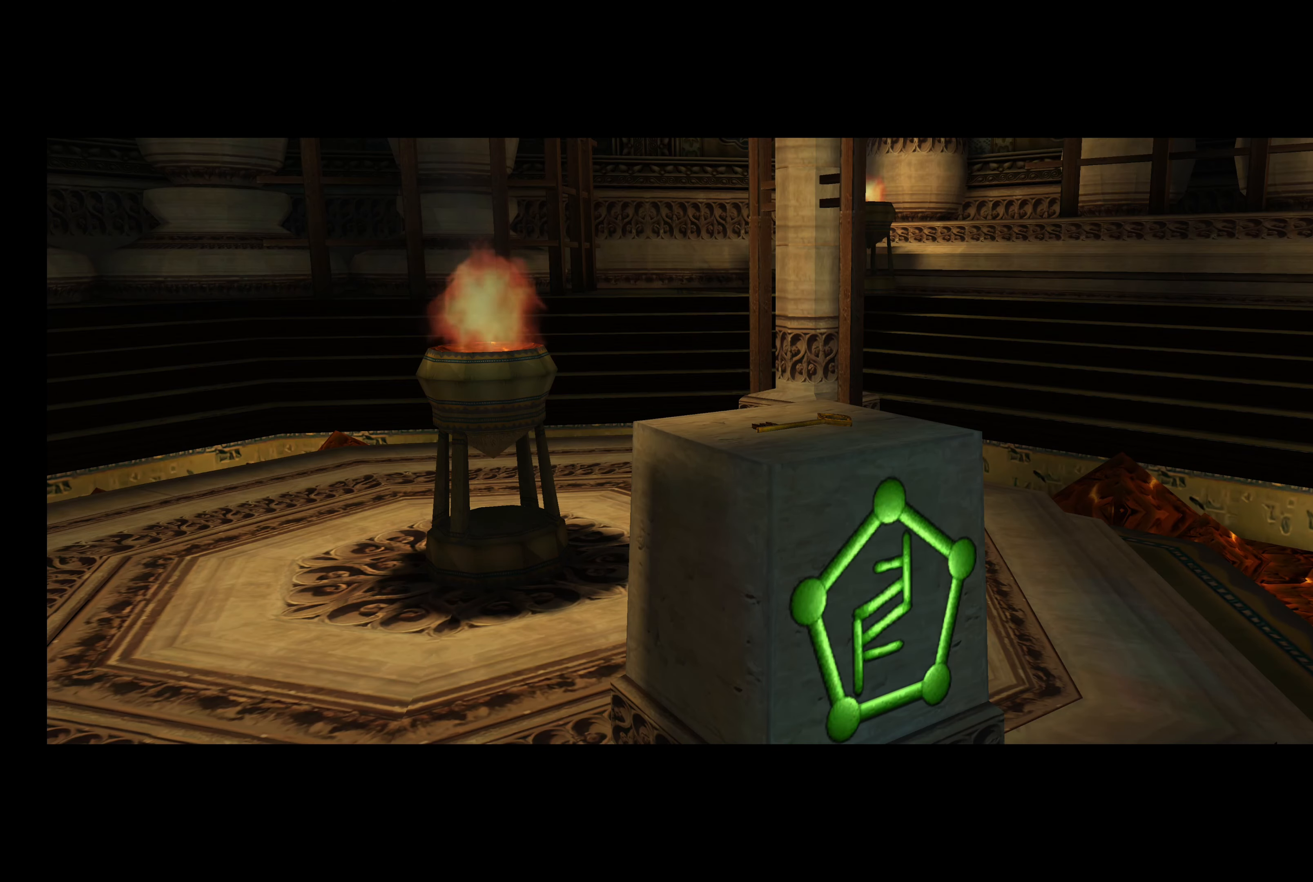
{"buttons": [], "left_stick": "center", "right_stick": "center", "events": []}
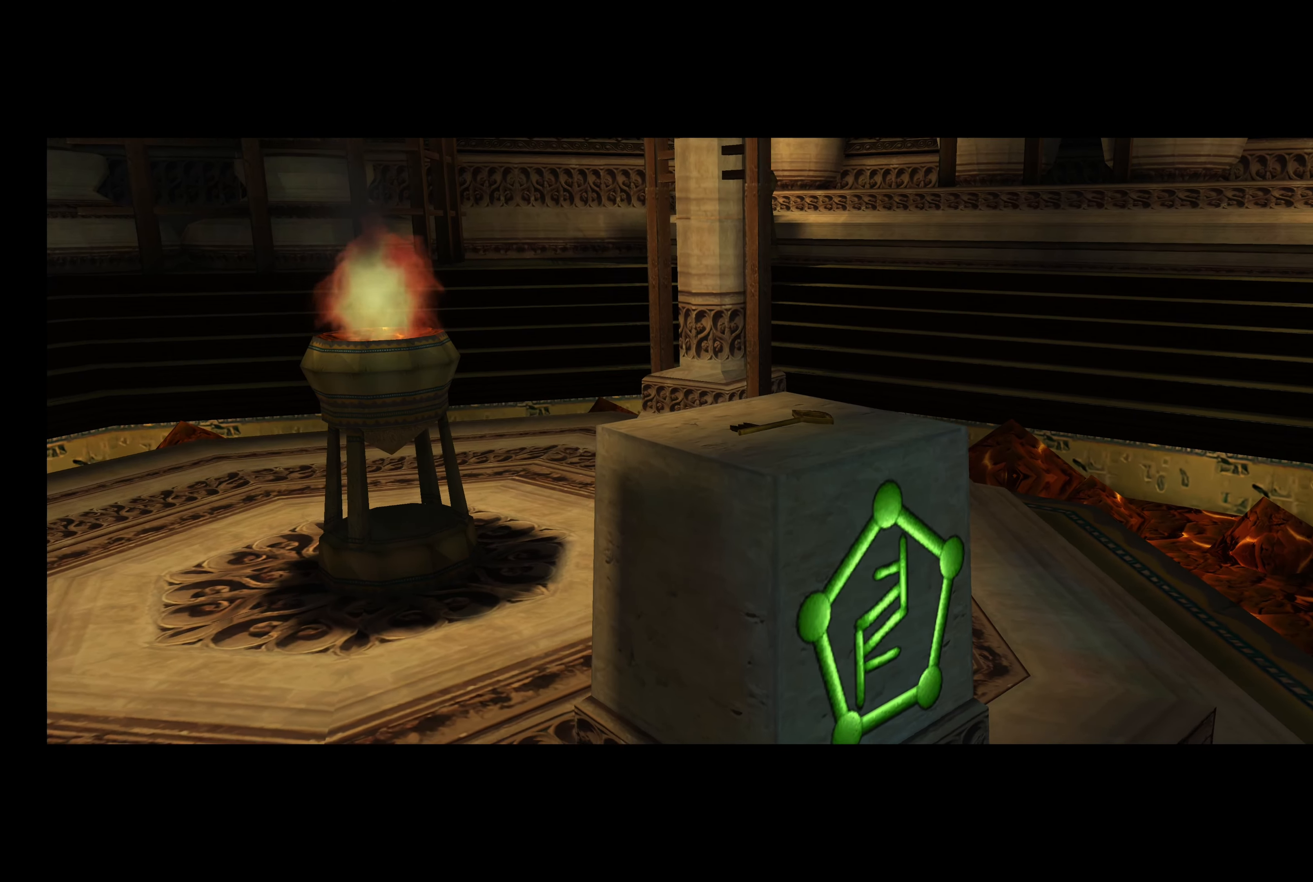
{"buttons": [], "left_stick": "center", "right_stick": "center", "events": []}
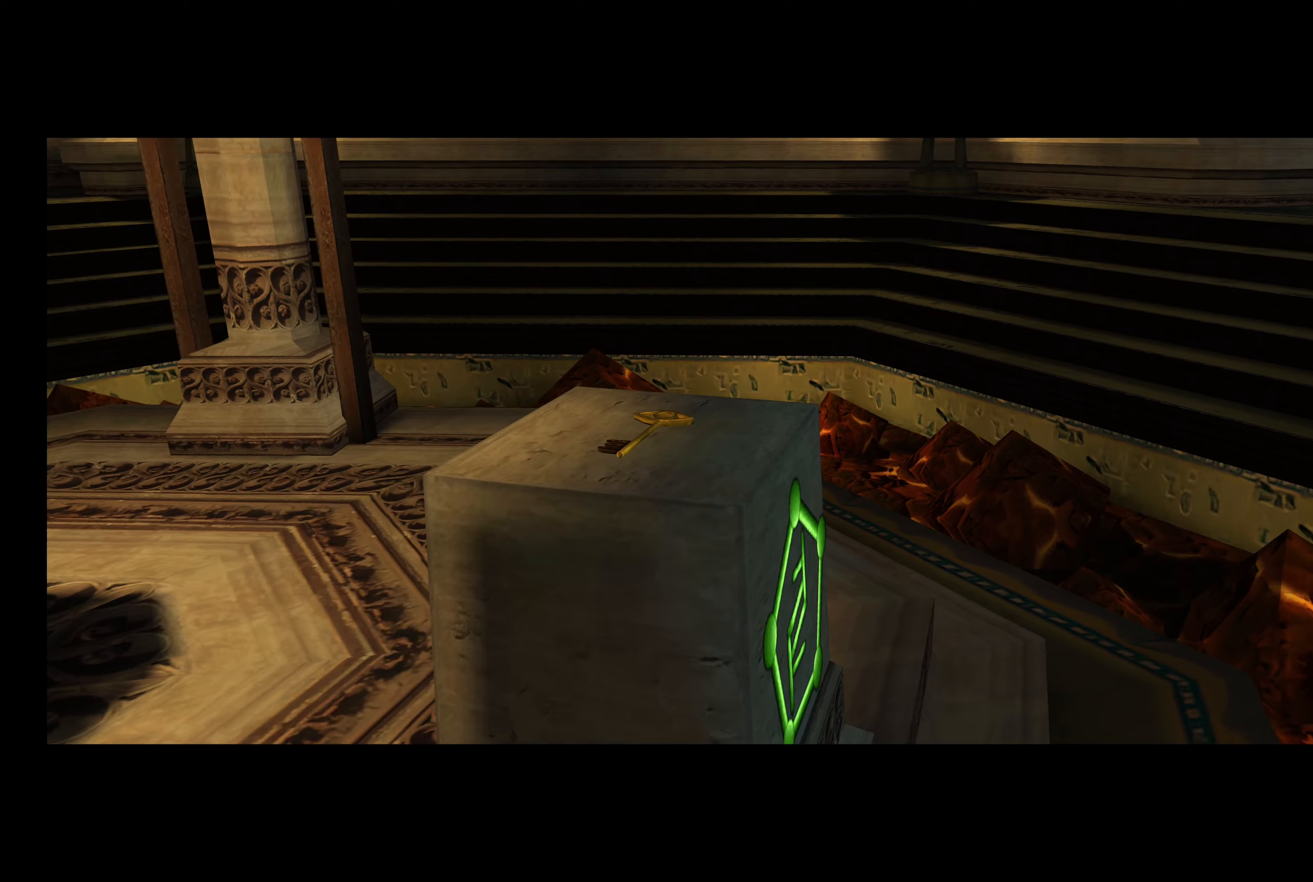
{"buttons": [], "left_stick": "center", "right_stick": "center", "events": []}
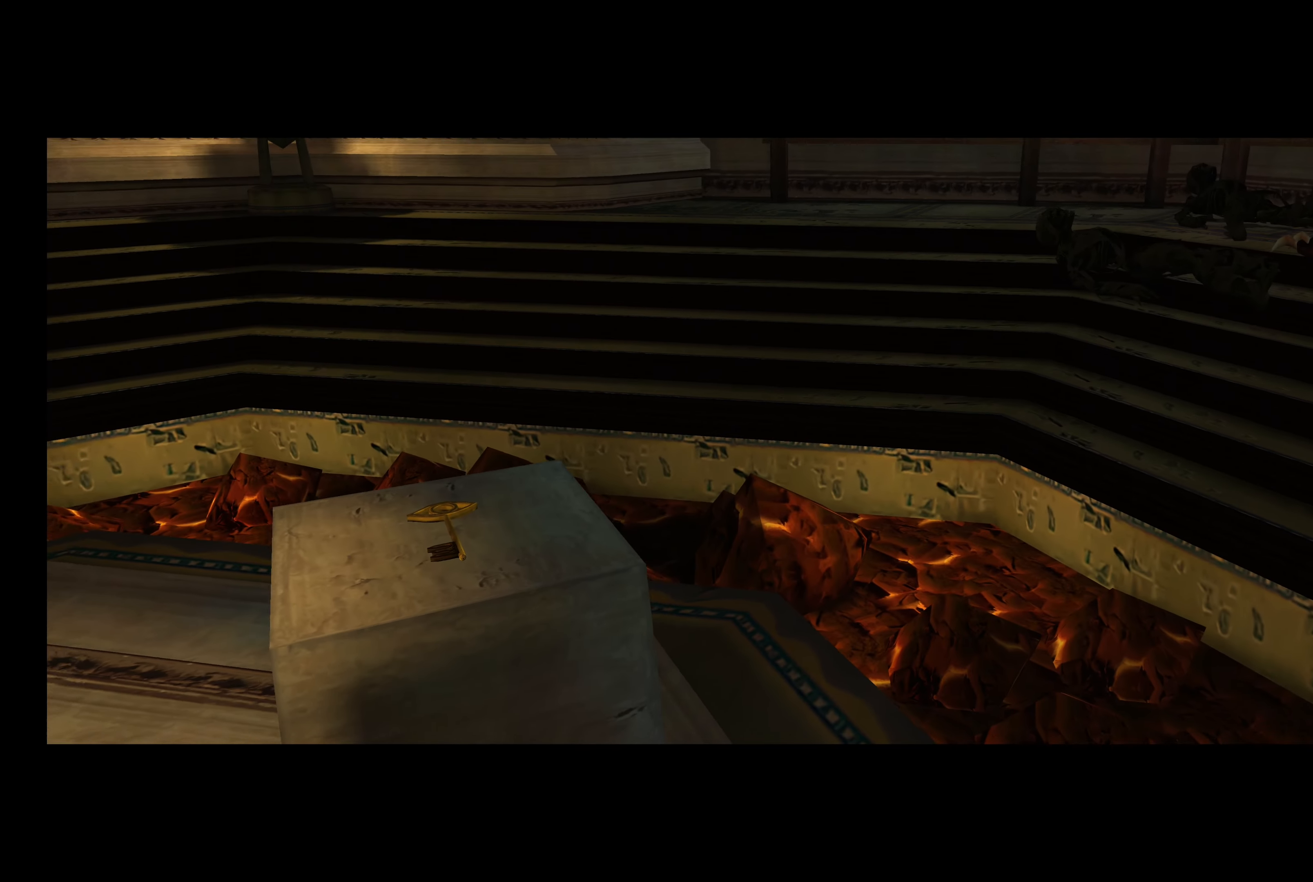
{"buttons": [], "left_stick": "center", "right_stick": "center", "events": []}
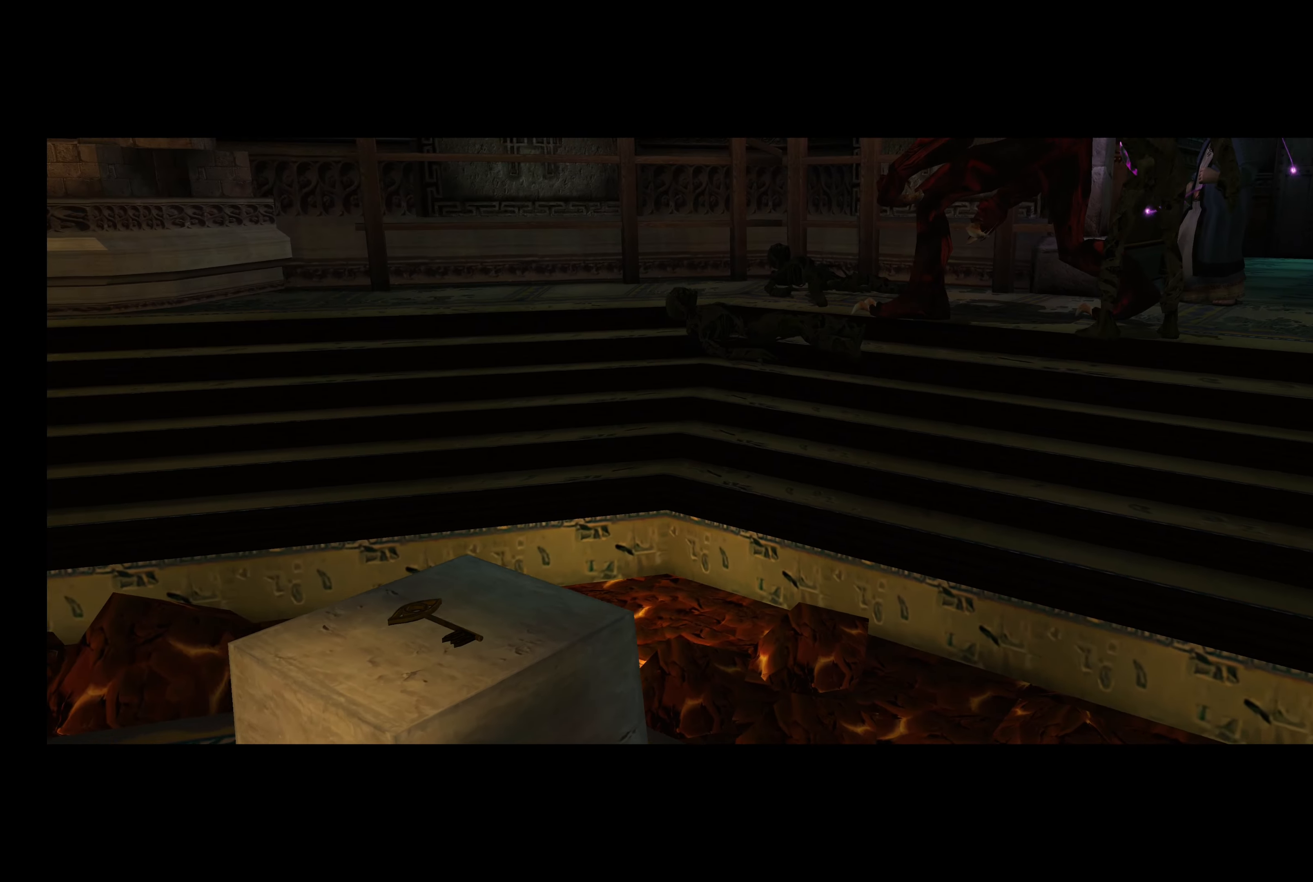
{"buttons": [], "left_stick": "center", "right_stick": "center", "events": []}
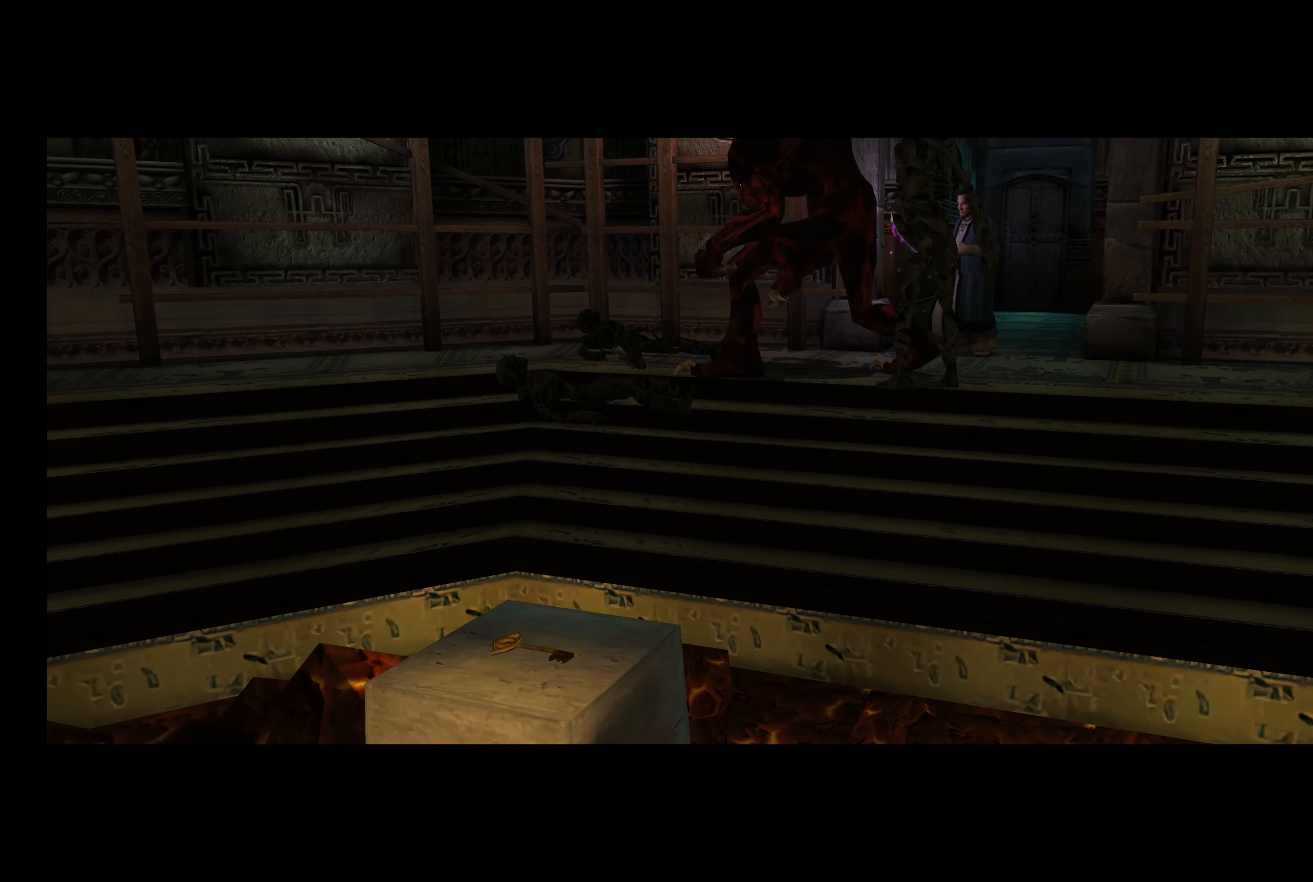
{"buttons": [], "left_stick": "center", "right_stick": "center", "events": []}
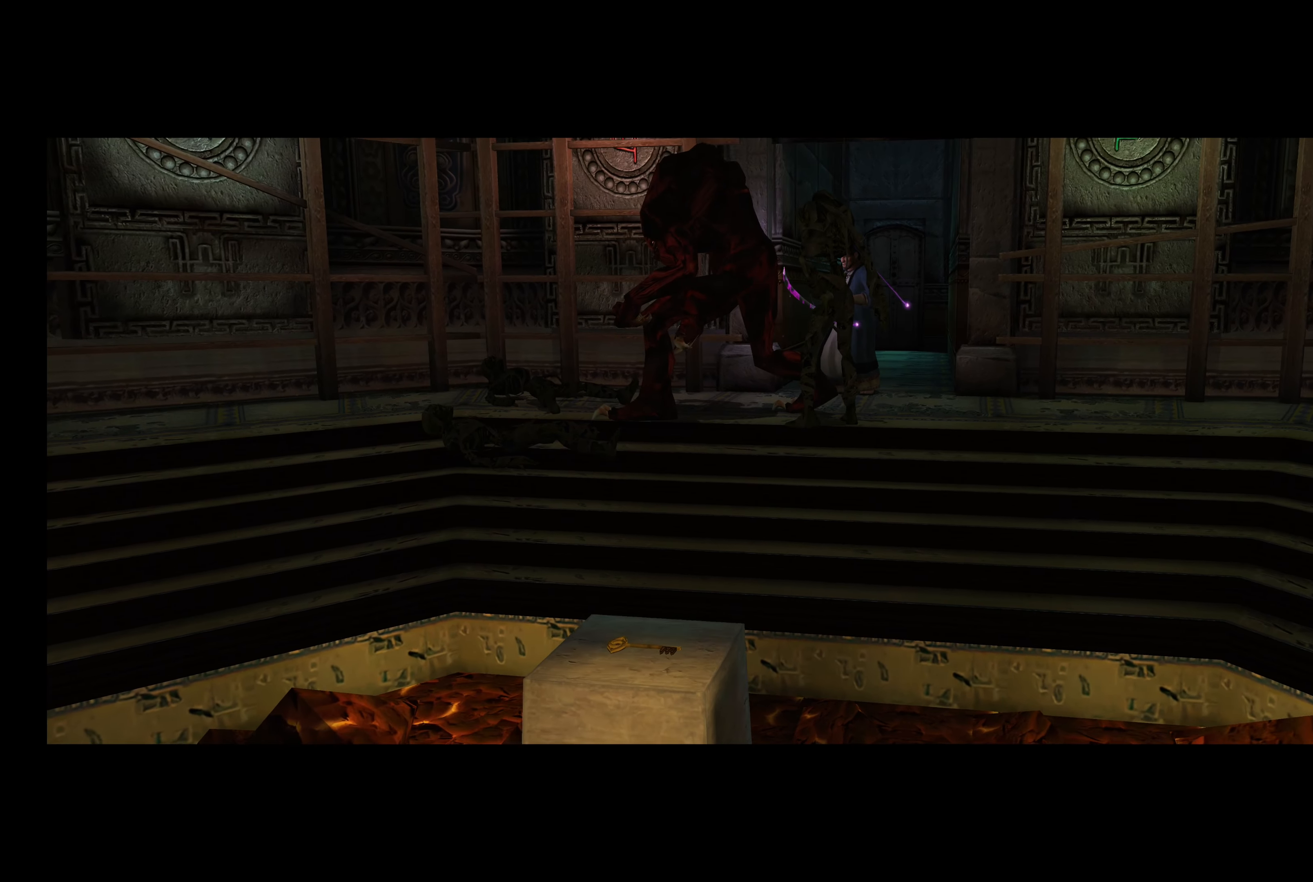
{"buttons": [], "left_stick": "center", "right_stick": "center", "events": []}
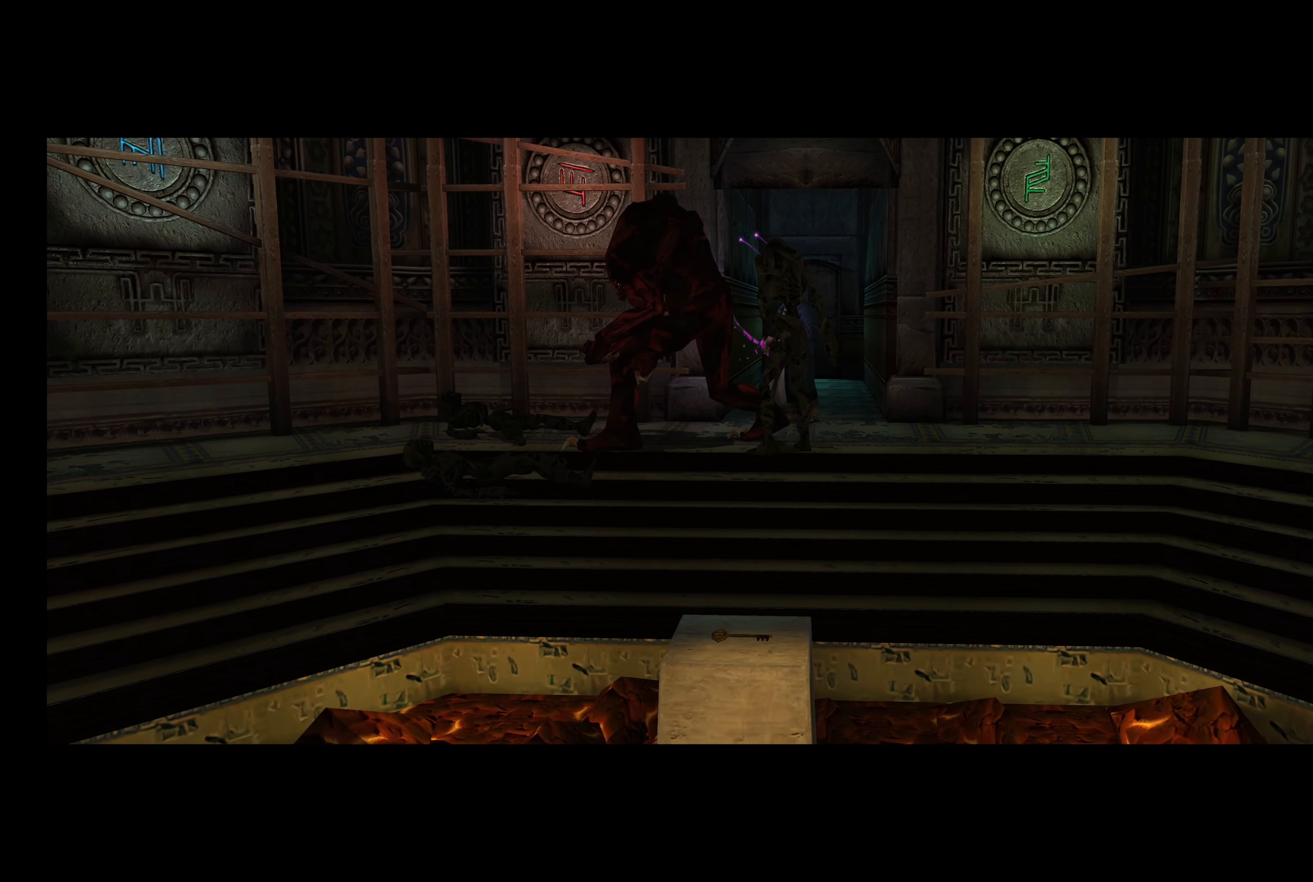
{"buttons": [], "left_stick": "center", "right_stick": "center", "events": []}
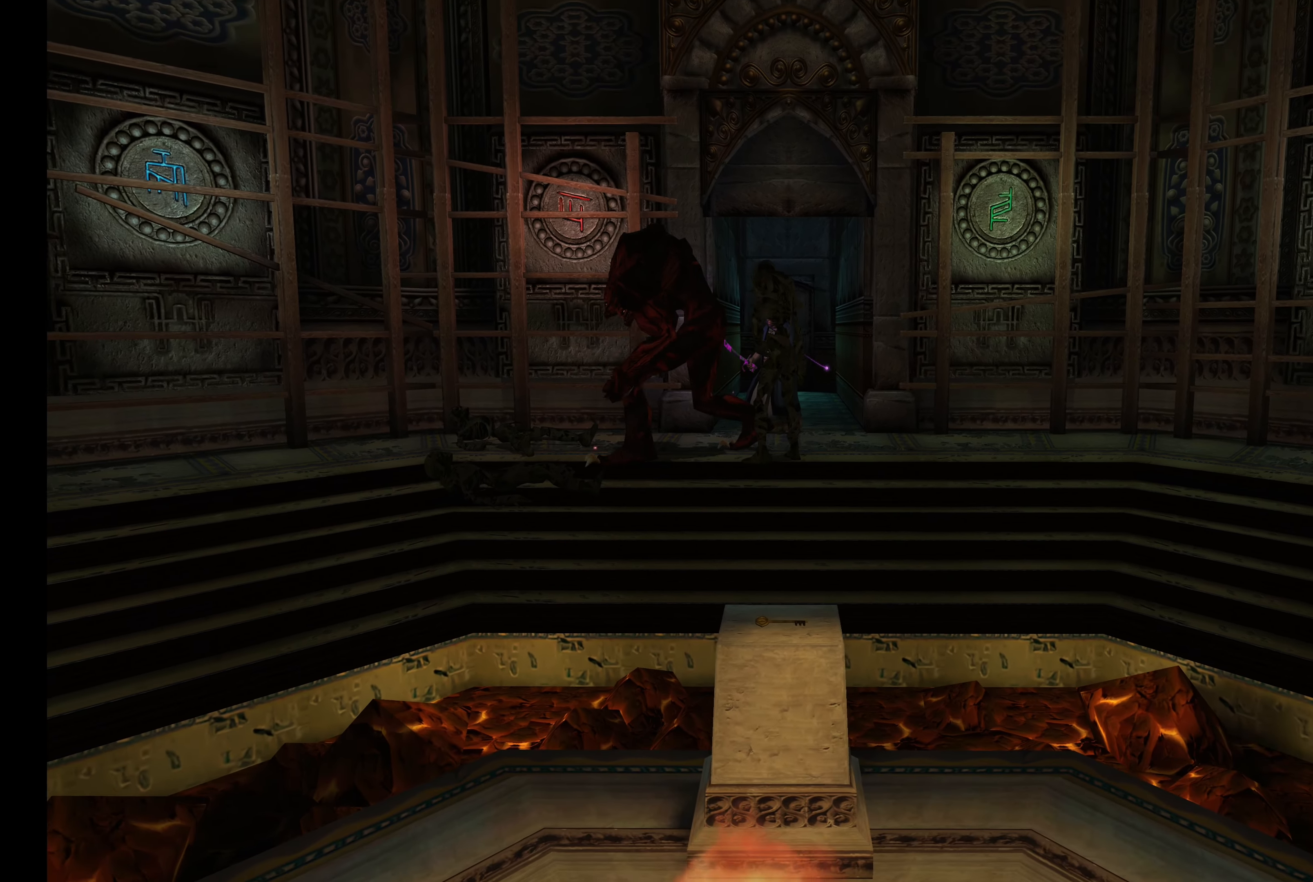
{"buttons": [], "left_stick": "center", "right_stick": "center", "events": []}
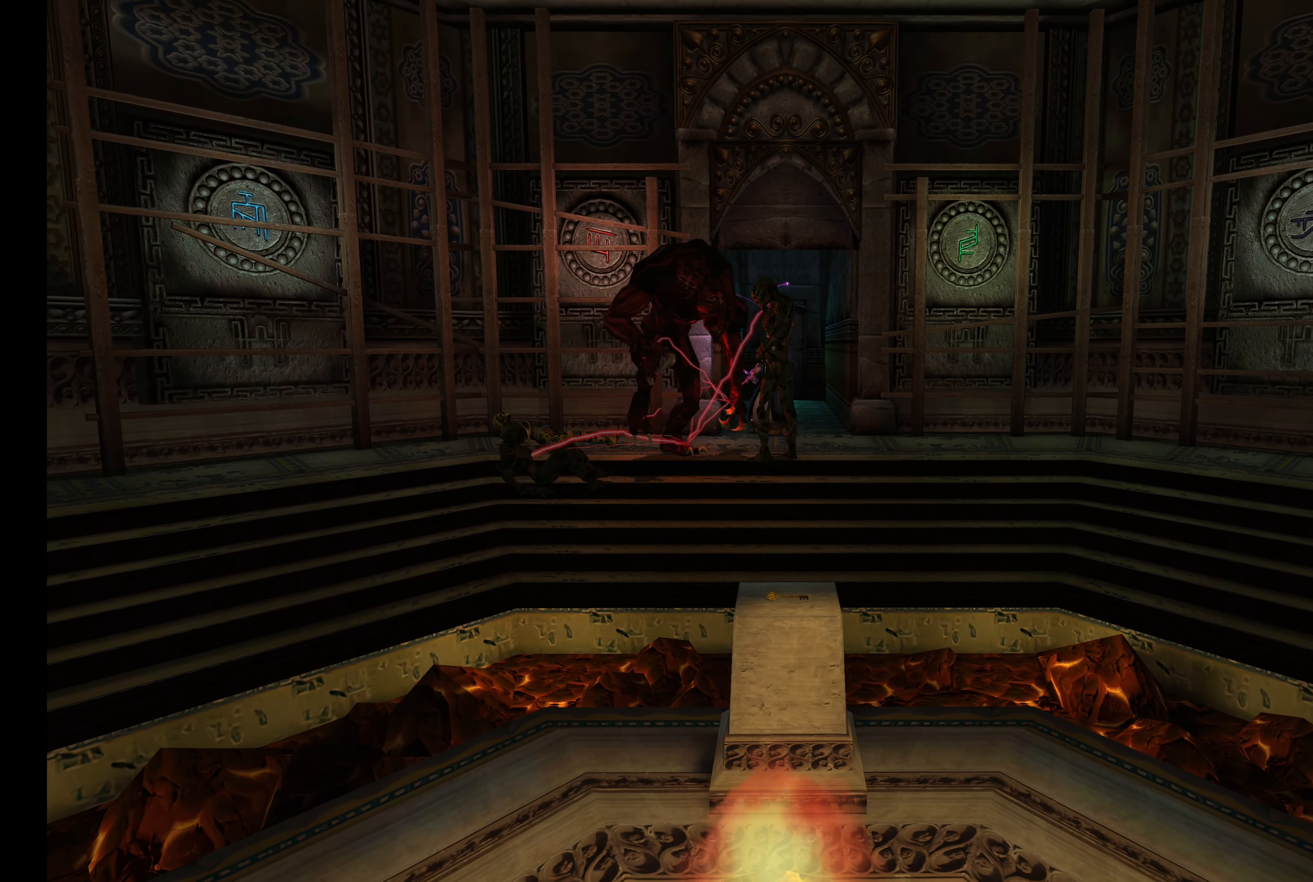
{"buttons": ["L2"], "left_stick": "center", "right_stick": "center", "events": [[316, "L2", "down"]]}
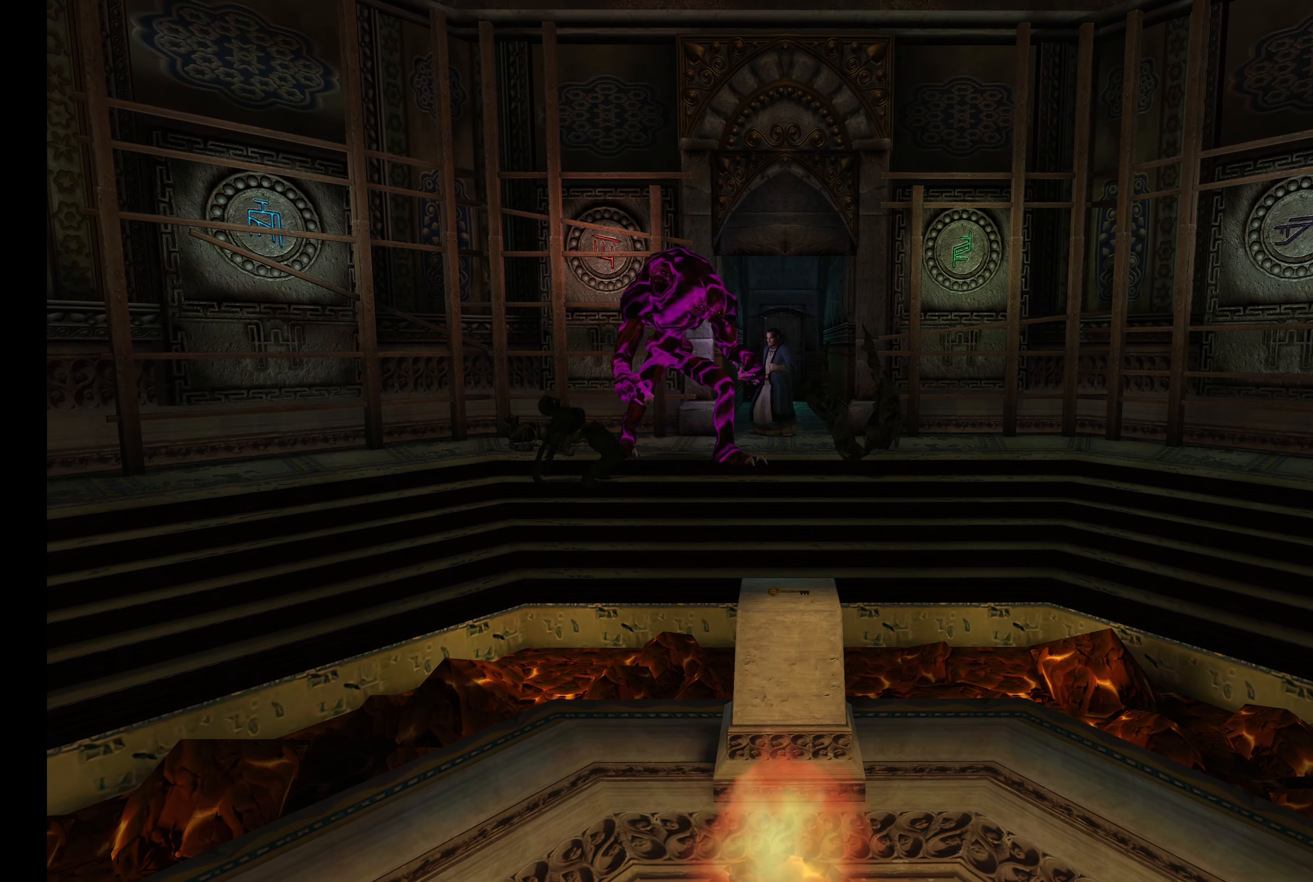
{"buttons": ["L2"], "left_stick": "center", "right_stick": "center", "events": [[33, "left_stick", "up"], [466, "left_stick", "center"]]}
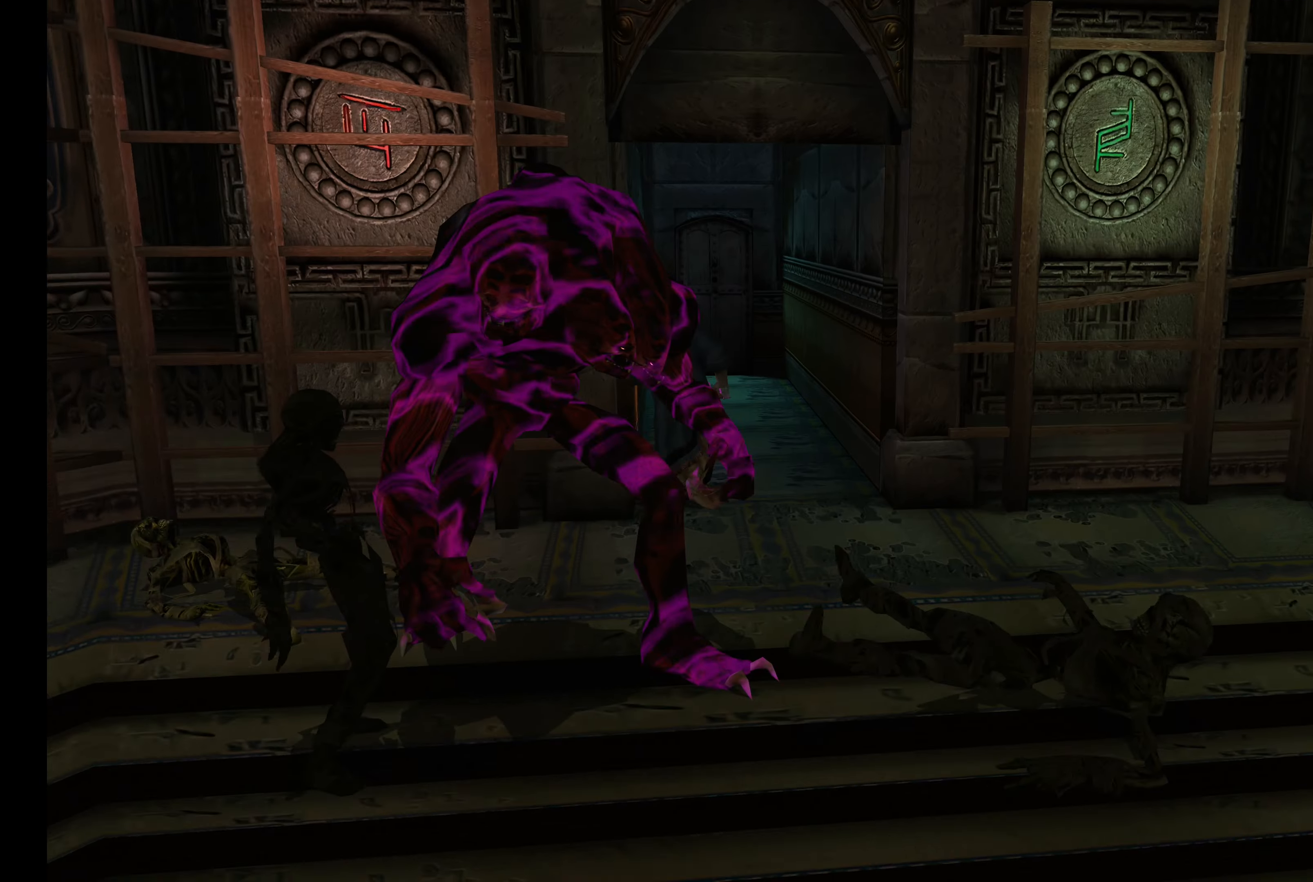
{"buttons": [], "left_stick": "down", "right_stick": "center", "events": [[33, "L2", "up"], [183, "left_stick", "down"]]}
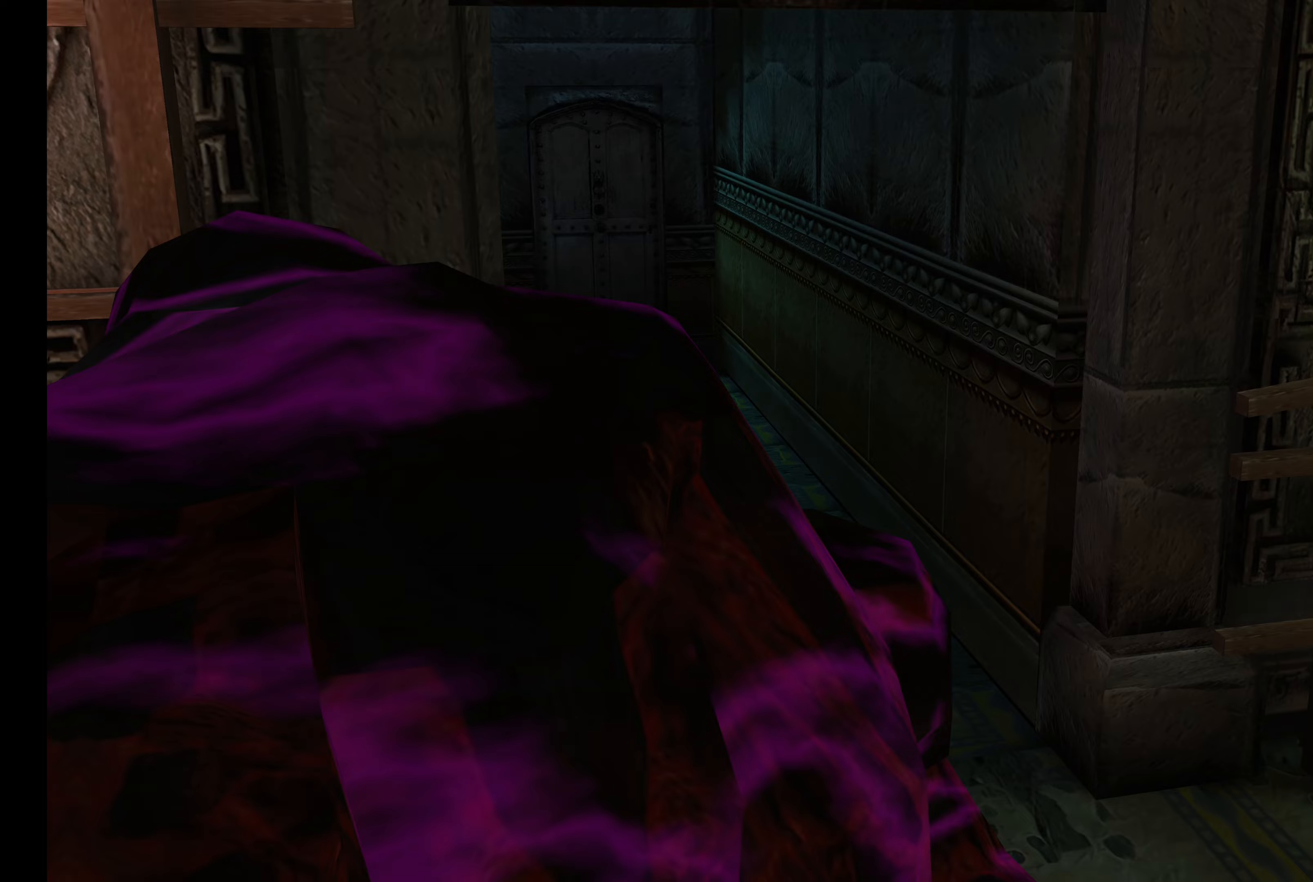
{"buttons": [], "left_stick": "down", "right_stick": "center", "events": []}
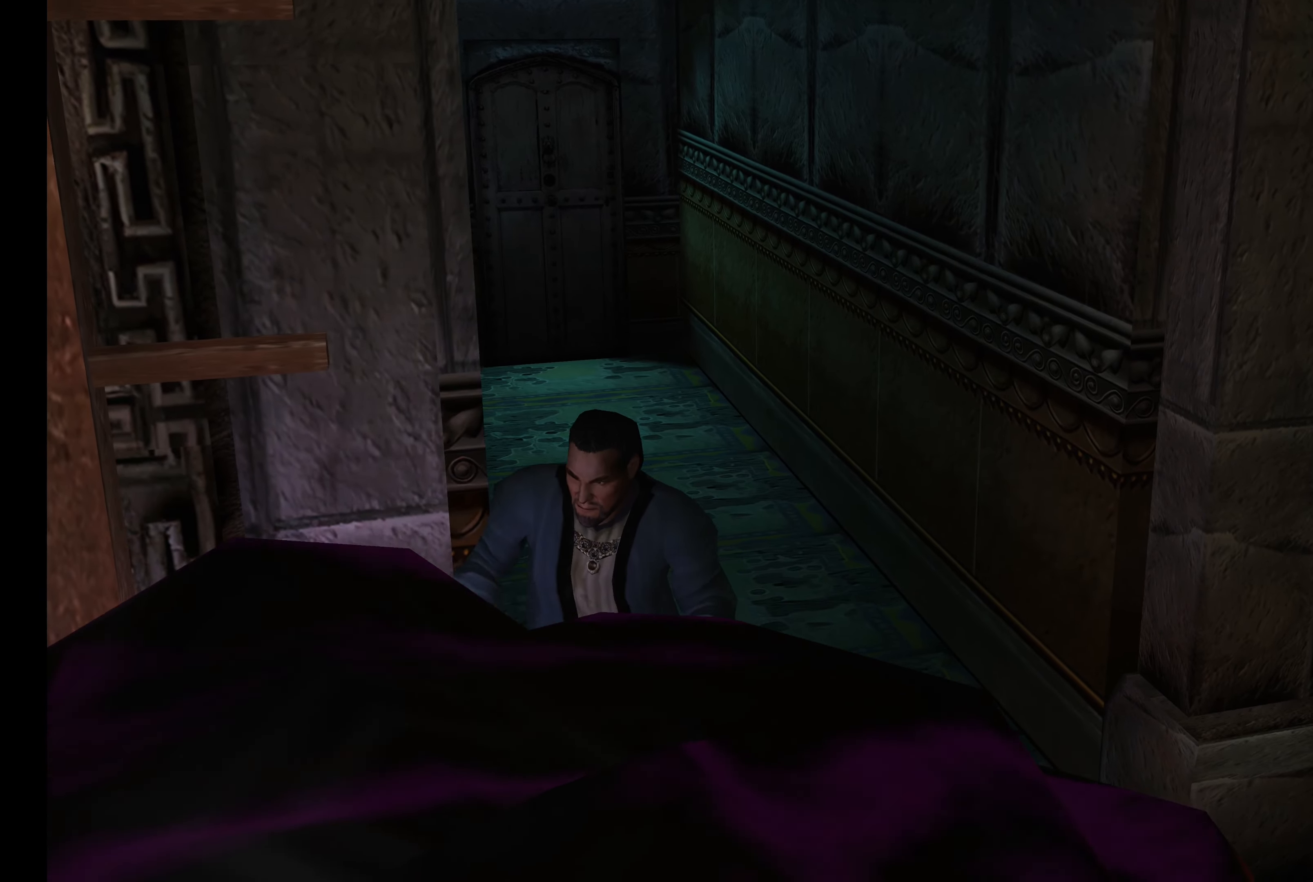
{"buttons": ["R2"], "left_stick": "up", "right_stick": "center", "events": [[217, "left_stick", "center"], [300, "R2", "down"], [317, "left_stick", "up"]]}
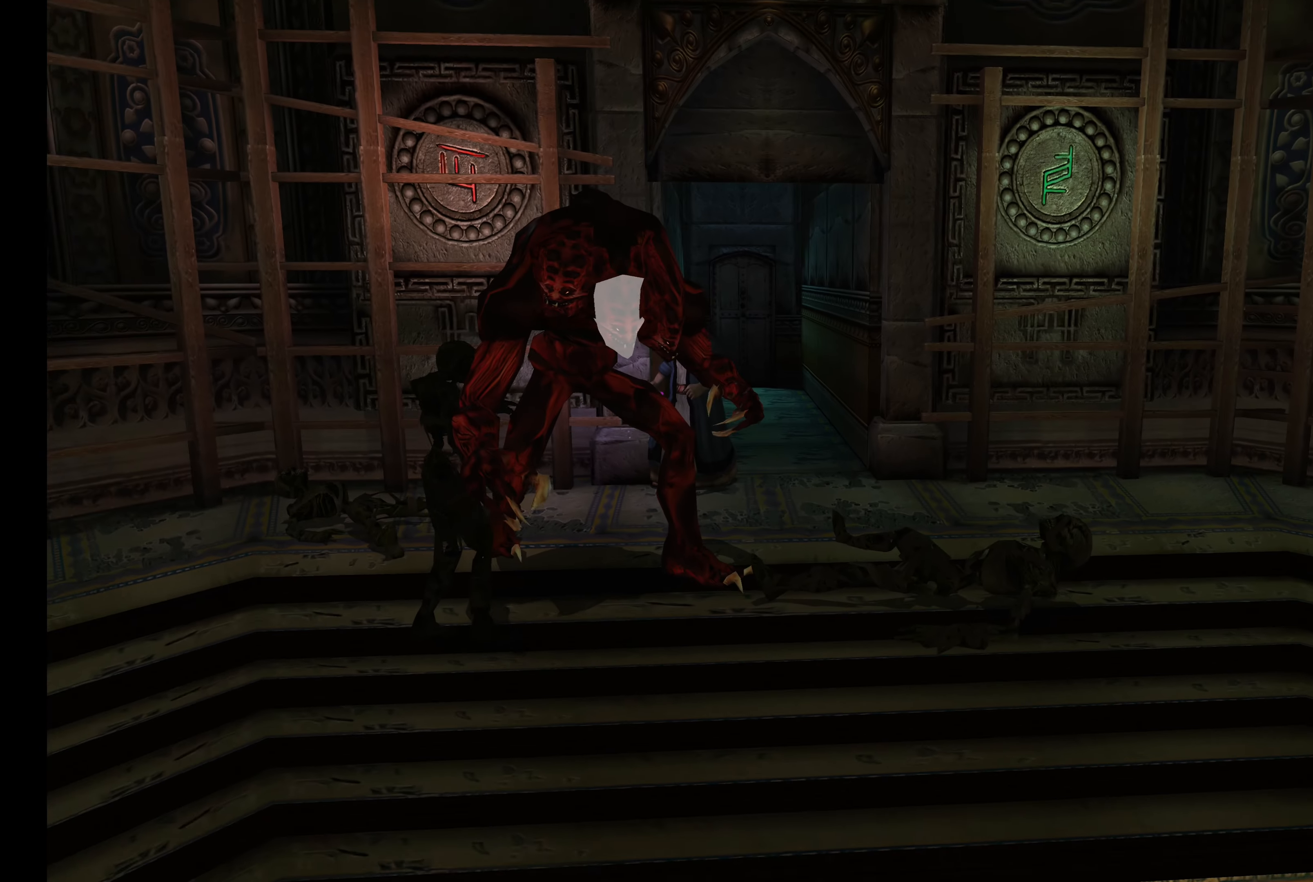
{"buttons": ["R2"], "left_stick": "up-right", "right_stick": "center", "events": [[33, "CROSS", "down"], [150, "CROSS", "up"], [217, "CROSS", "down"], [317, "CROSS", "up"], [400, "CROSS", "down"], [400, "left_stick", "up-right"], [450, "CROSS", "up"]]}
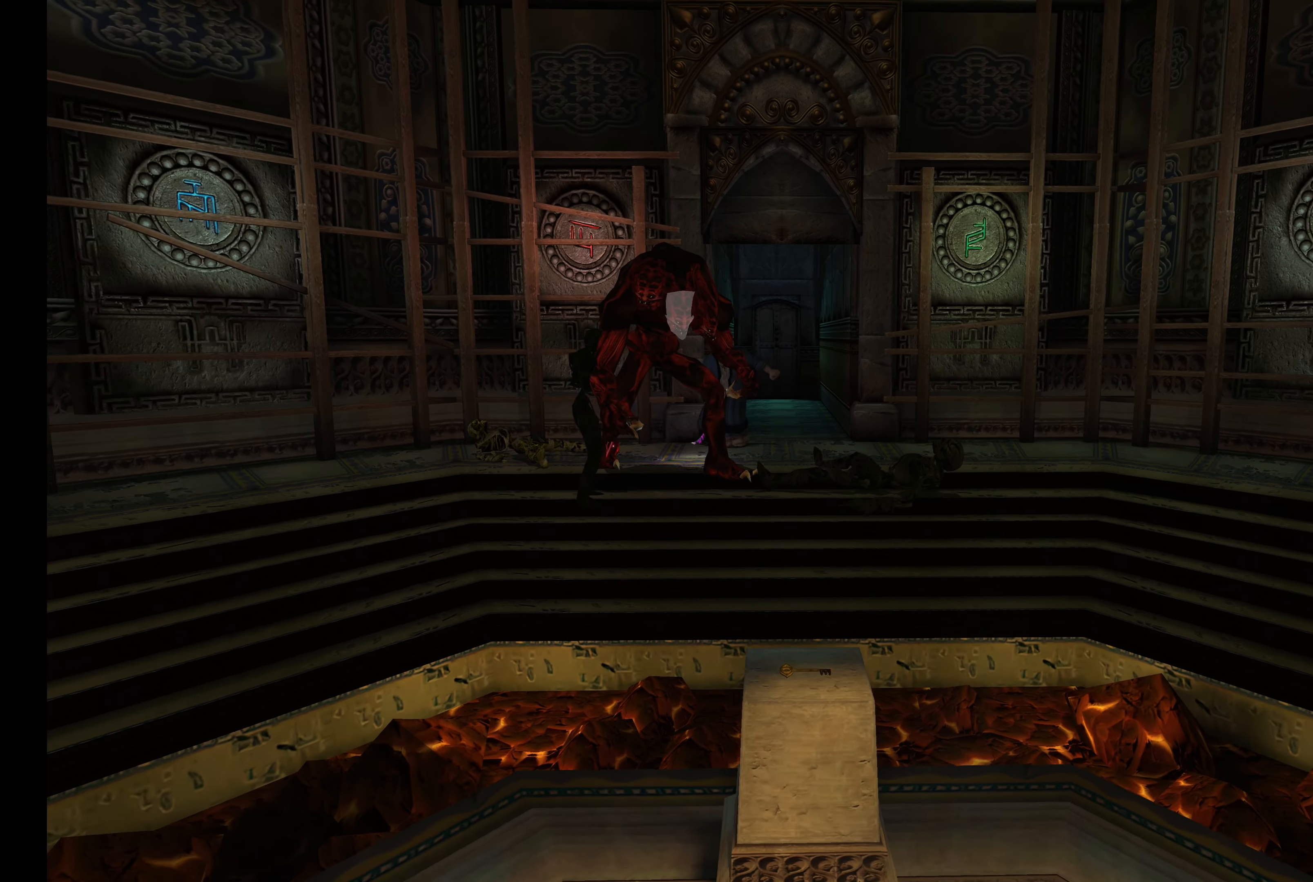
{"buttons": ["R2"], "left_stick": "up-right", "right_stick": "center", "events": [[50, "CROSS", "down"], [117, "CROSS", "up"], [200, "CROSS", "down"], [300, "CROSS", "up"]]}
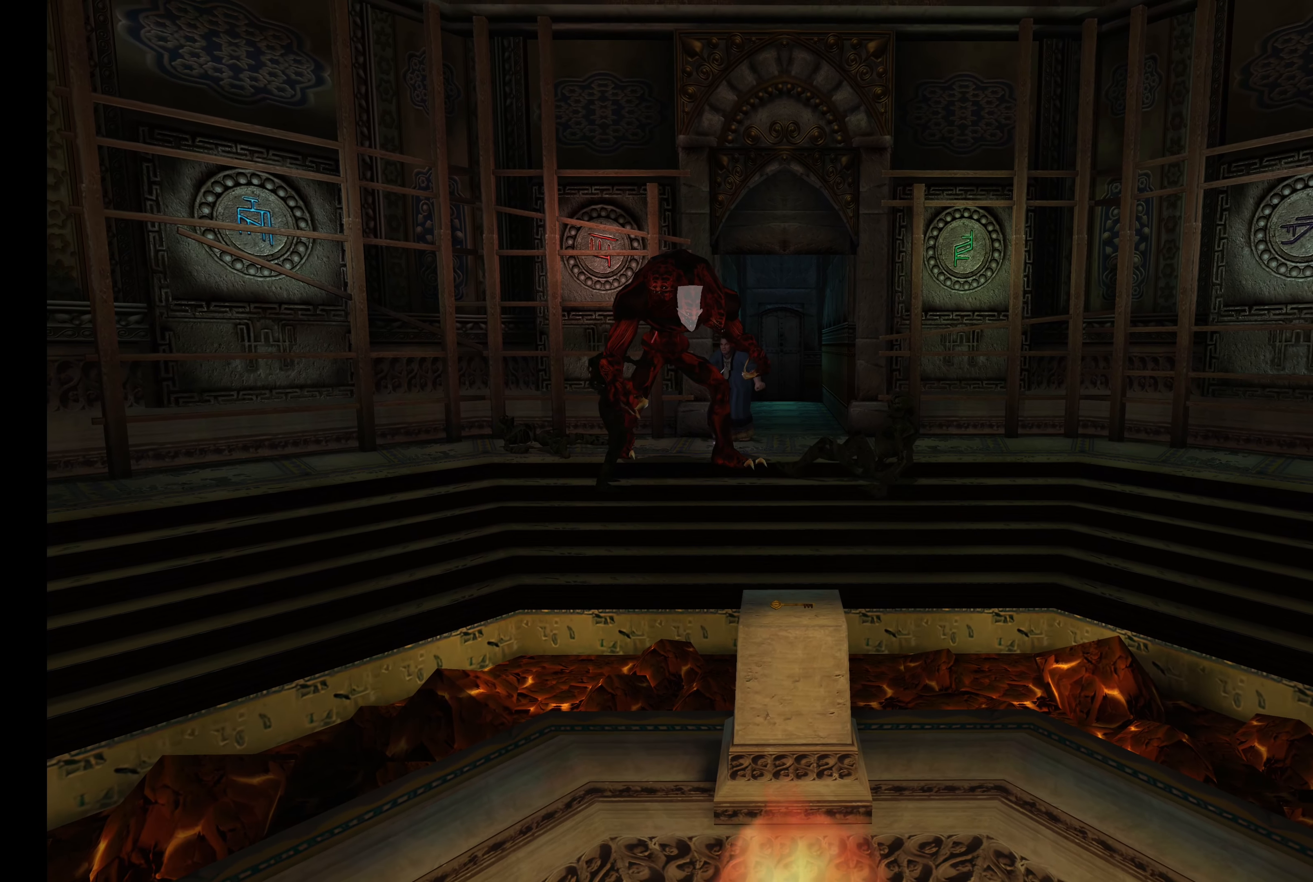
{"buttons": ["R2"], "left_stick": "up", "right_stick": "center", "events": [[250, "left_stick", "center"], [367, "left_stick", "up"]]}
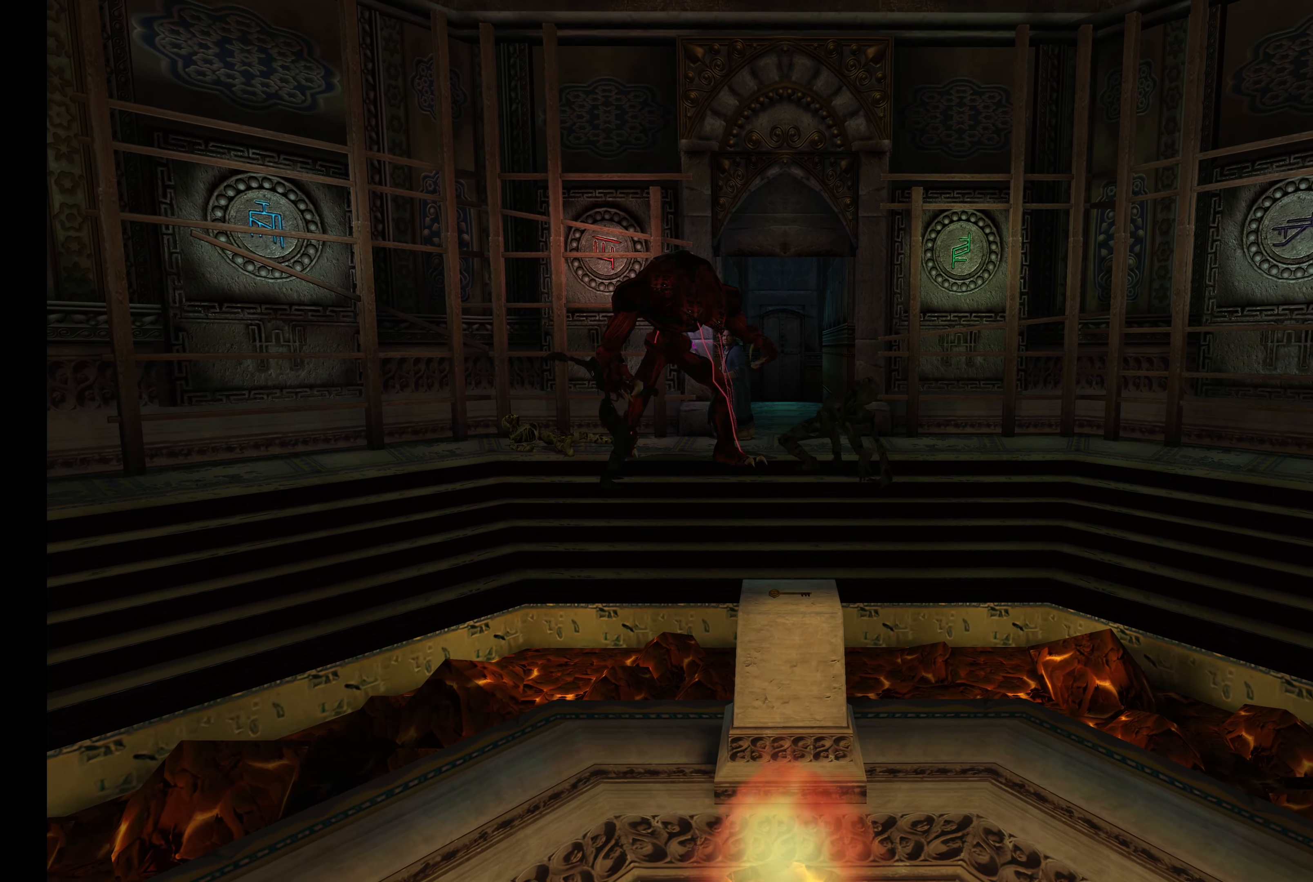
{"buttons": [], "left_stick": "up", "right_stick": "center", "events": [[417, "R2", "up"]]}
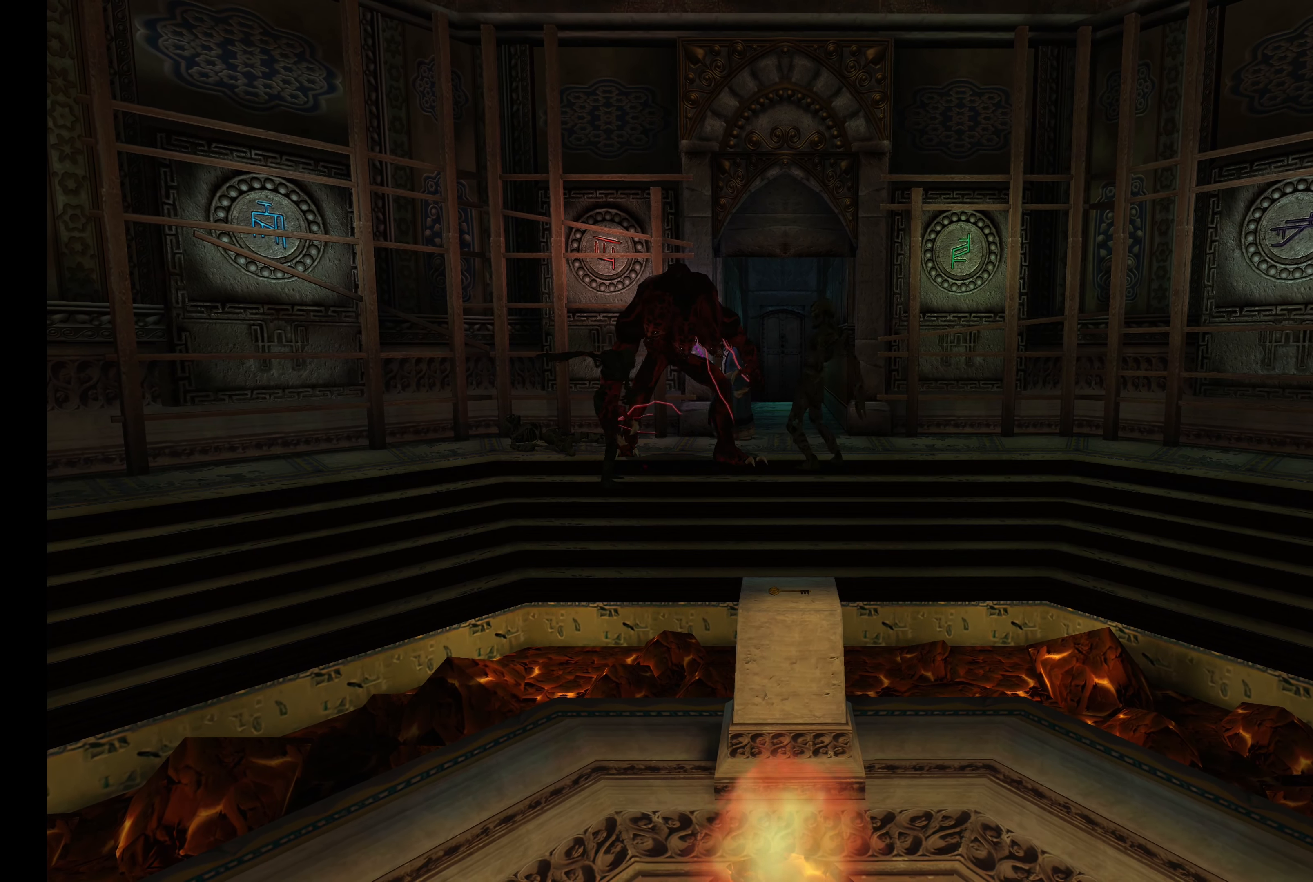
{"buttons": [], "left_stick": "down-left", "right_stick": "center", "events": [[17, "CROSS", "down"], [33, "left_stick", "up-left"], [117, "CROSS", "up"], [217, "CROSS", "down"], [317, "CROSS", "up"], [317, "left_stick", "left"], [400, "CROSS", "down"], [467, "CROSS", "up"], [500, "left_stick", "down-left"]]}
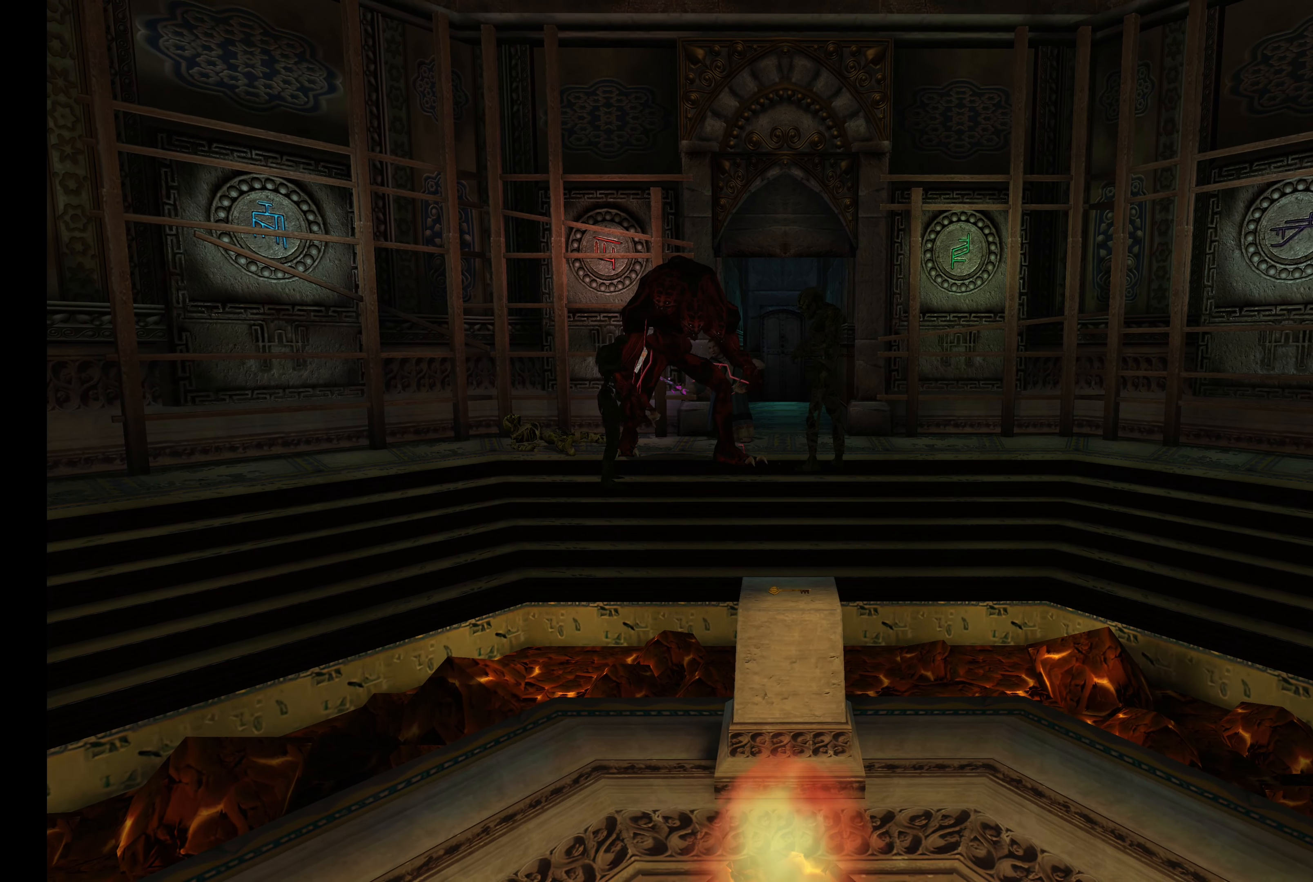
{"buttons": [], "left_stick": "down", "right_stick": "center", "events": [[67, "CROSS", "down"], [117, "left_stick", "down"], [150, "CROSS", "up"], [250, "CROSS", "down"], [350, "CROSS", "up"]]}
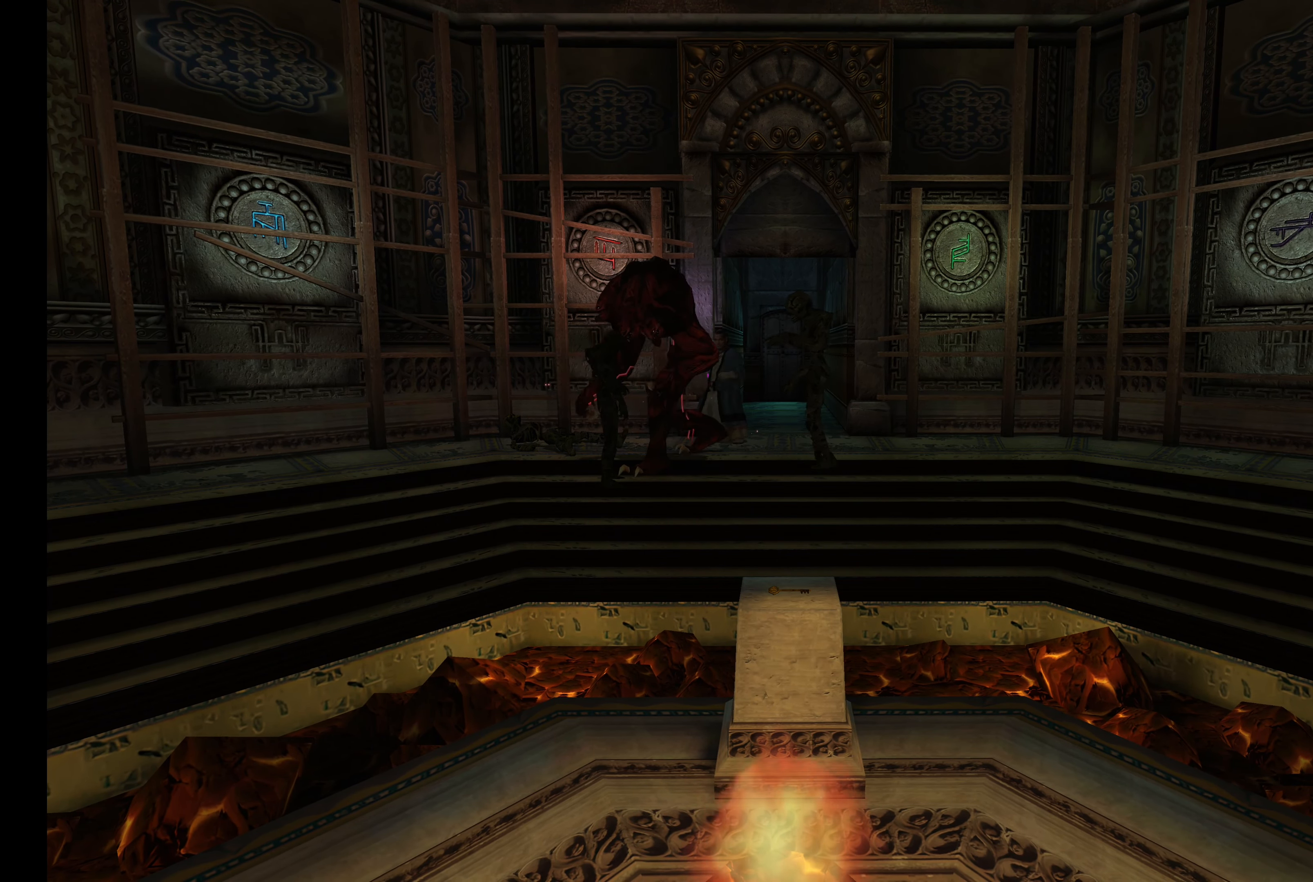
{"buttons": ["R2"], "left_stick": "up-right", "right_stick": "center", "events": [[67, "left_stick", "center"], [217, "R2", "down"], [217, "left_stick", "up-right"]]}
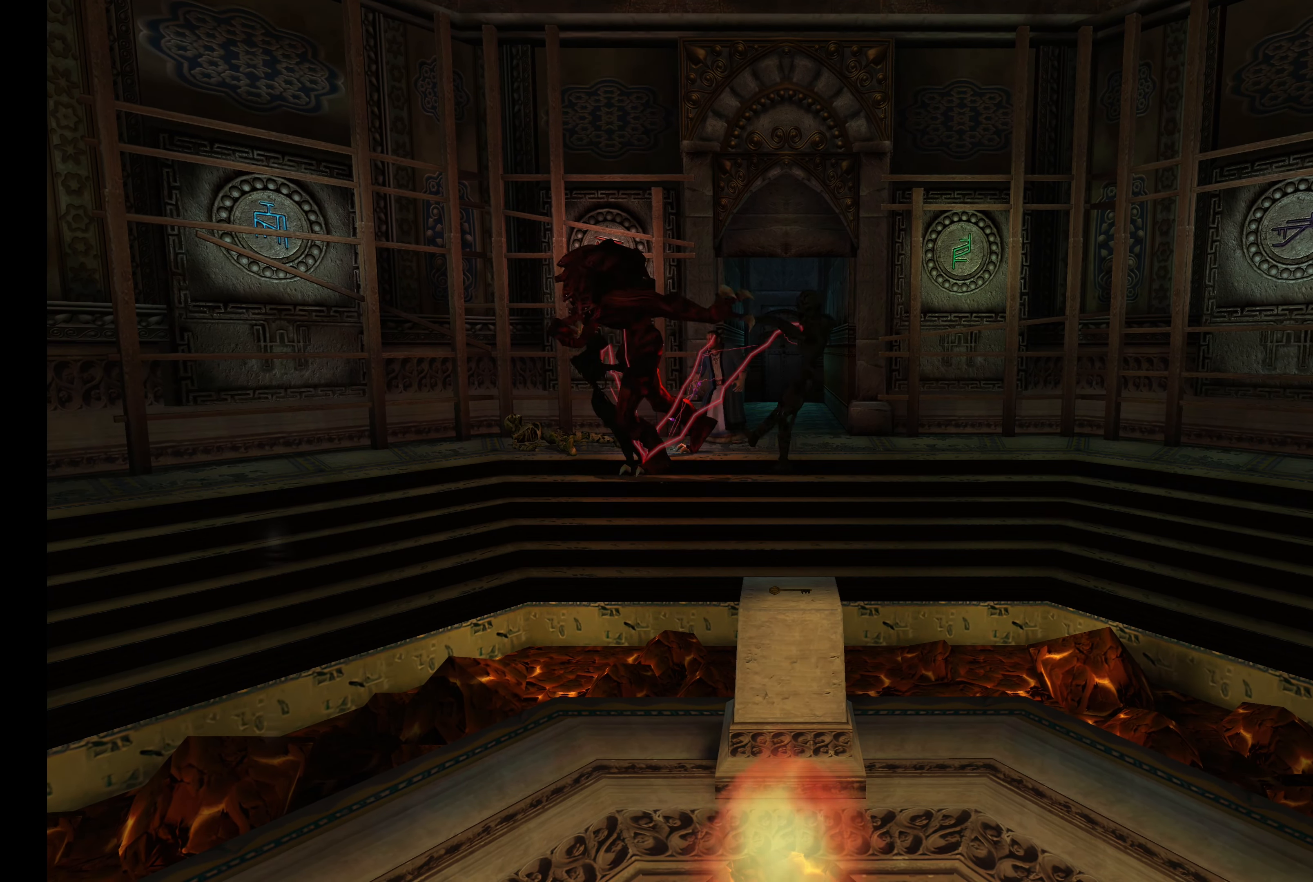
{"buttons": ["R2"], "left_stick": "up-right", "right_stick": "center", "events": [[167, "CROSS", "down"], [317, "CROSS", "up"]]}